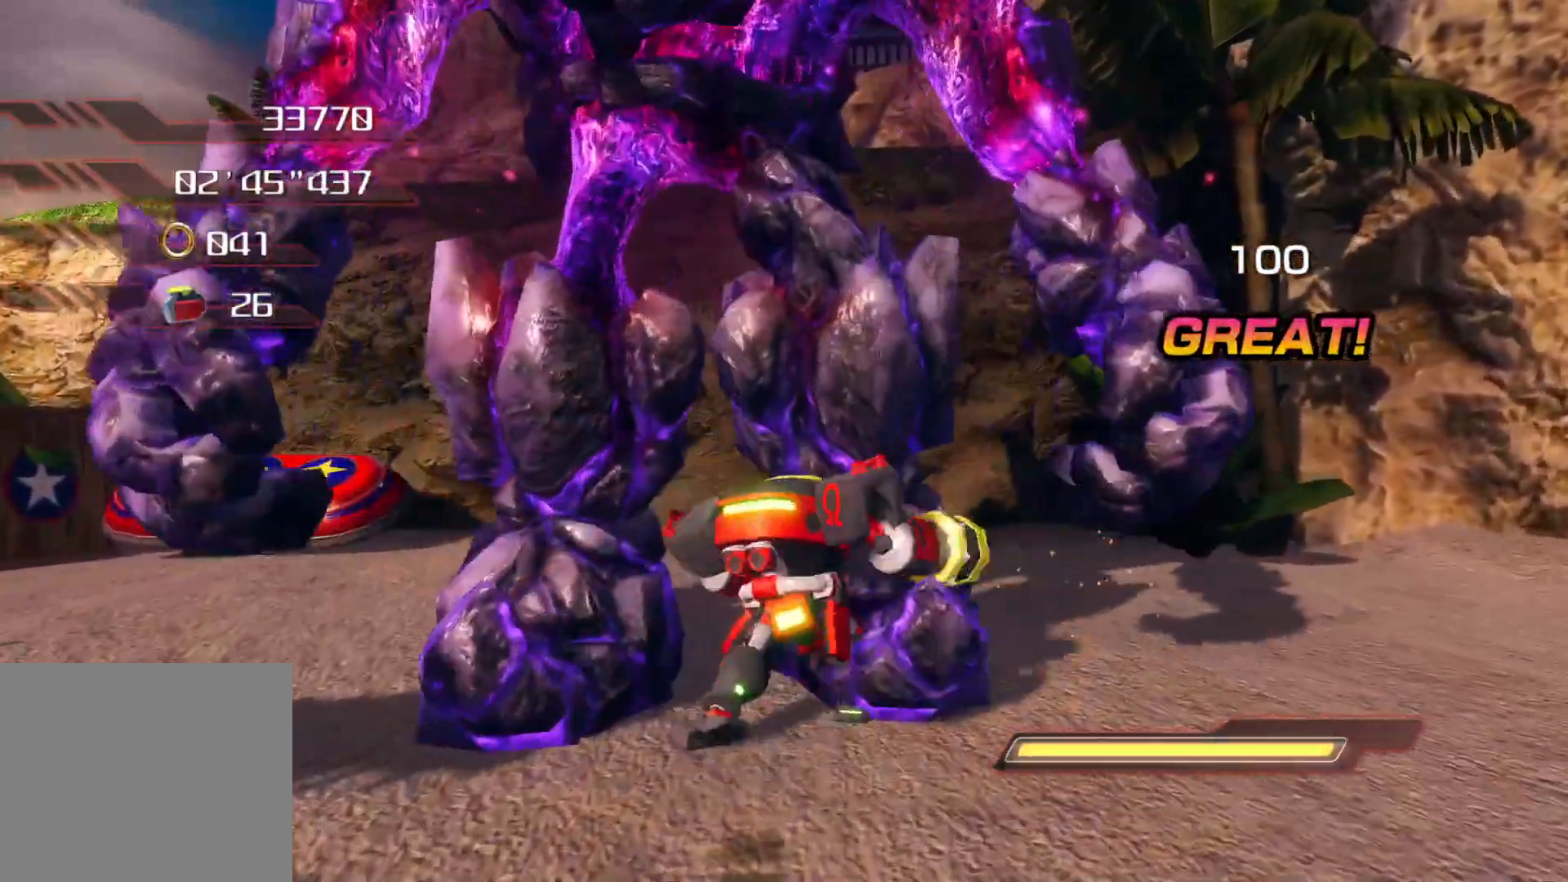
Gameplay with a controller (PlayStation layout); each line is a JSON object with the inputs held at the frame after it. "events" lists button and stick changes between this image and that frame as [ms after this image, input, new state], when the widget could be followed in between.
{"buttons": [], "left_stick": "left", "right_stick": "left", "events": [[16, "SQUARE", "down"], [201, "SQUARE", "up"], [385, "left_stick", "left"], [385, "right_stick", "left"]]}
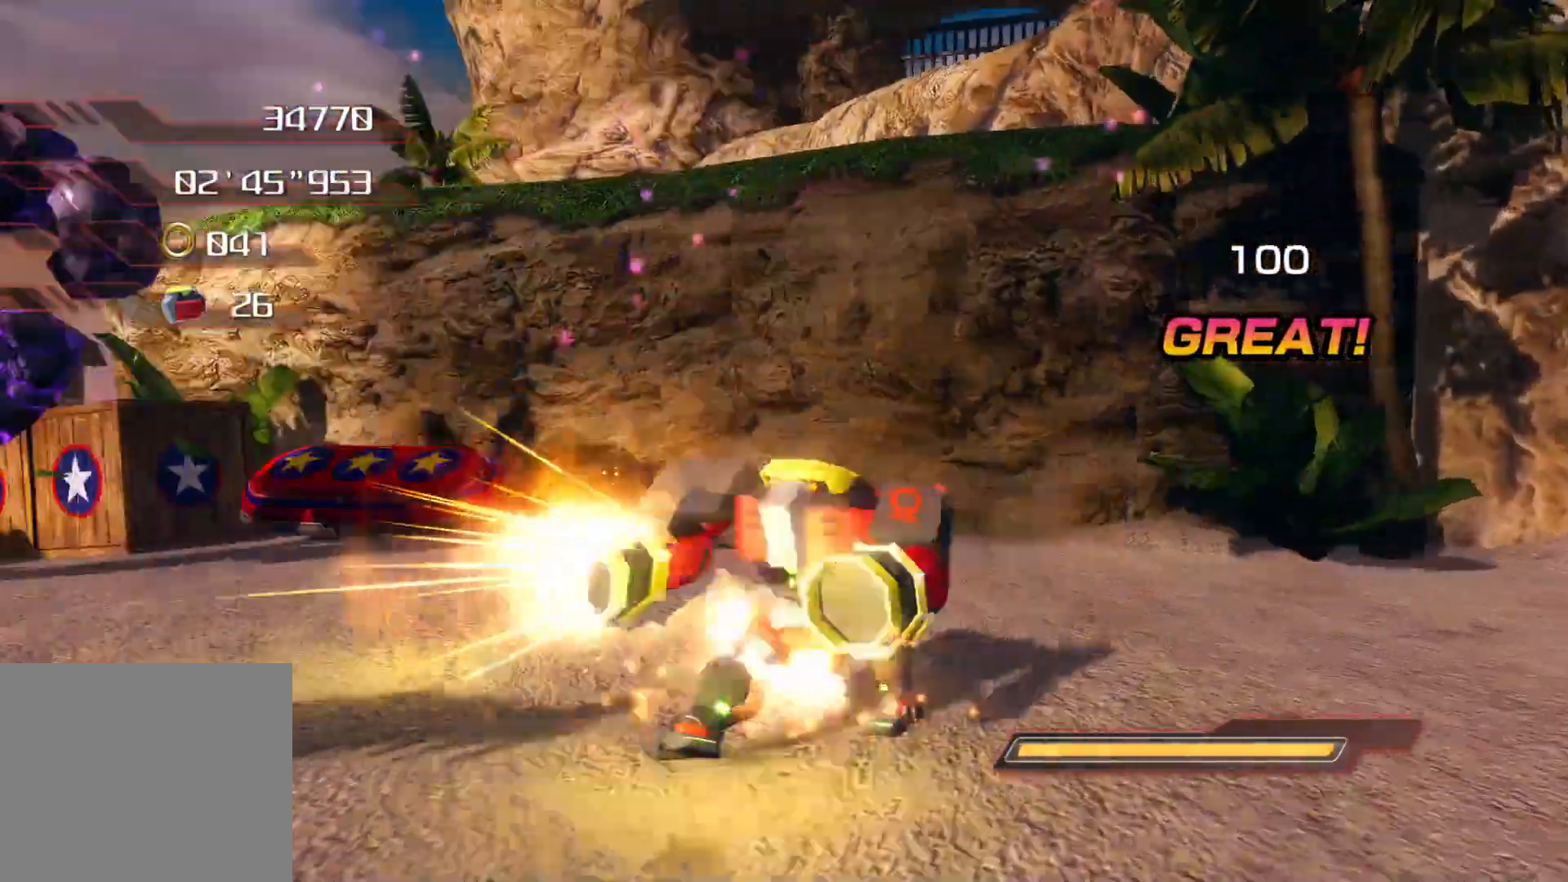
{"buttons": [], "left_stick": "left", "right_stick": "left", "events": []}
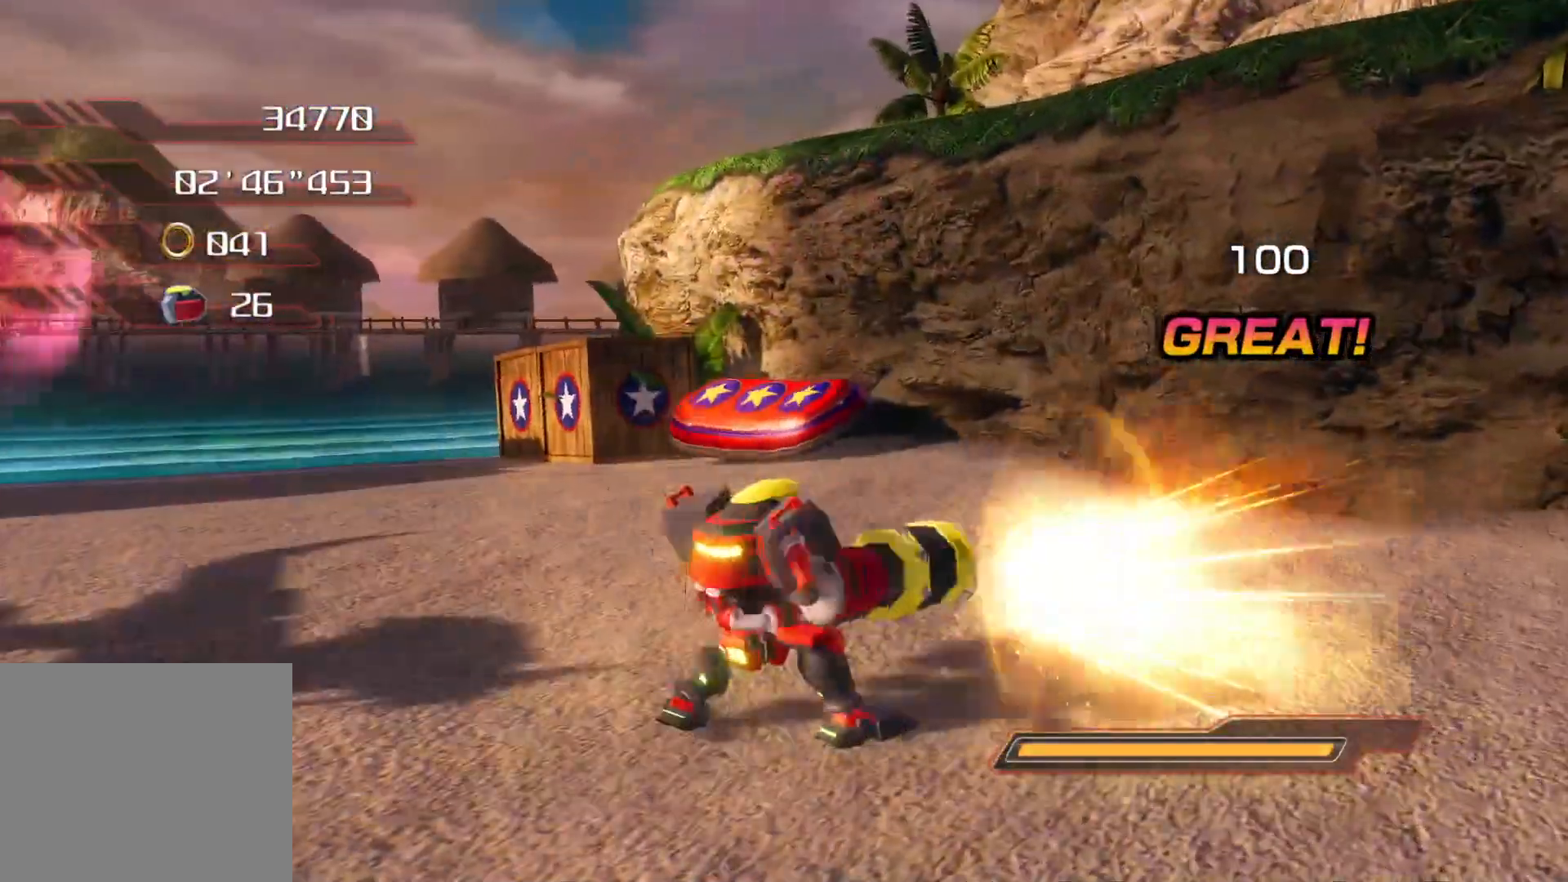
{"buttons": [], "left_stick": "left", "right_stick": "left", "events": [[369, "SQUARE", "down"], [469, "SQUARE", "up"]]}
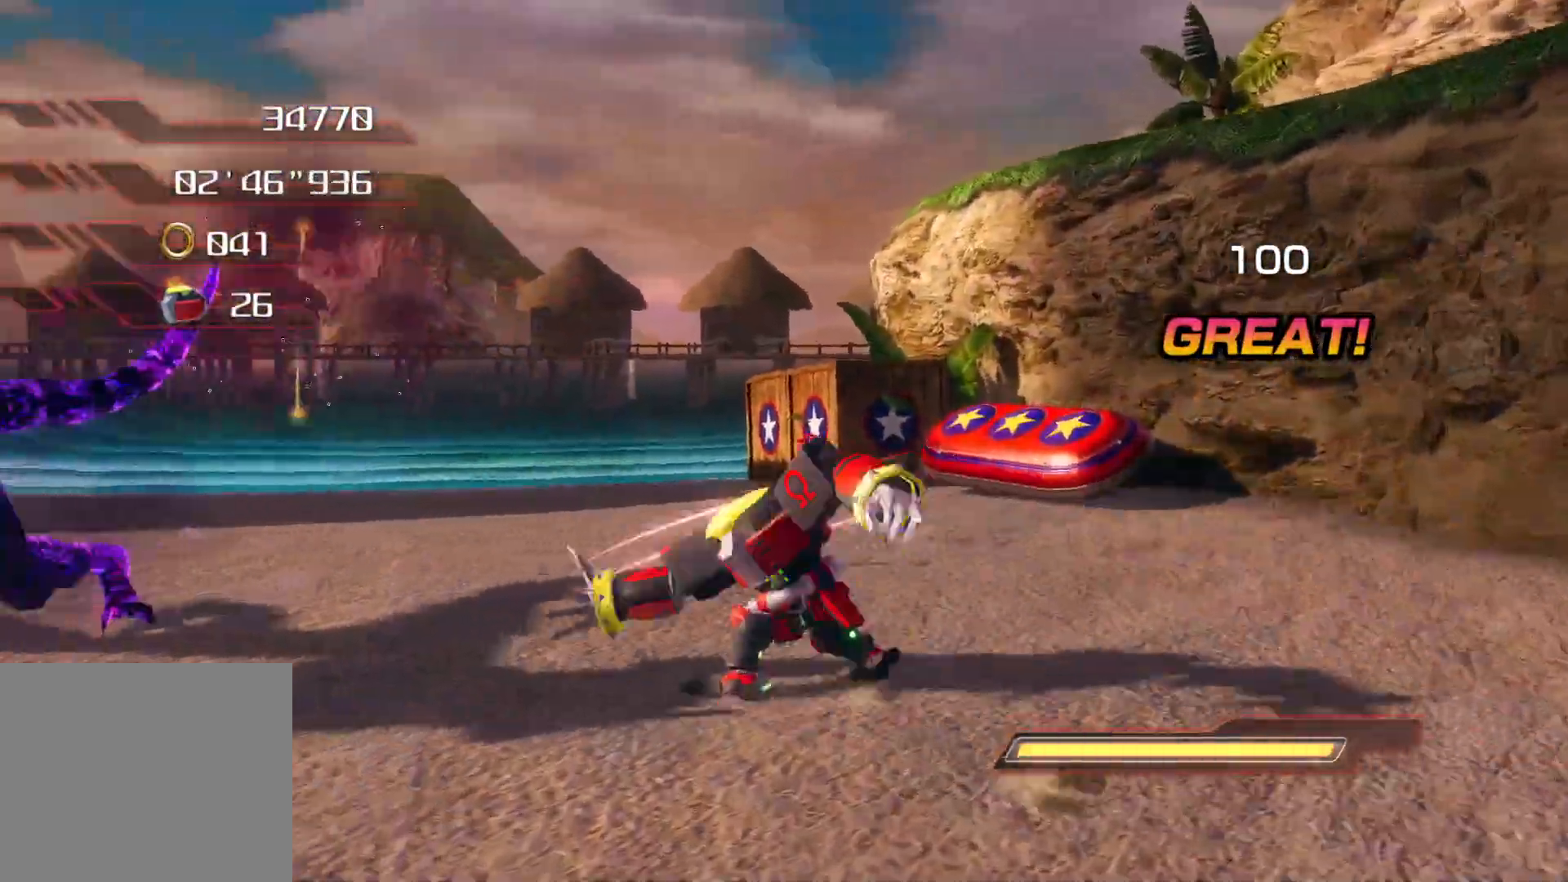
{"buttons": [], "left_stick": "left", "right_stick": "left", "events": [[34, "SQUARE", "down"], [101, "SQUARE", "up"], [151, "SQUARE", "down"], [218, "SQUARE", "up"], [302, "SQUARE", "down"], [352, "SQUARE", "up"], [436, "SQUARE", "down"], [469, "SQUARE", "up"]]}
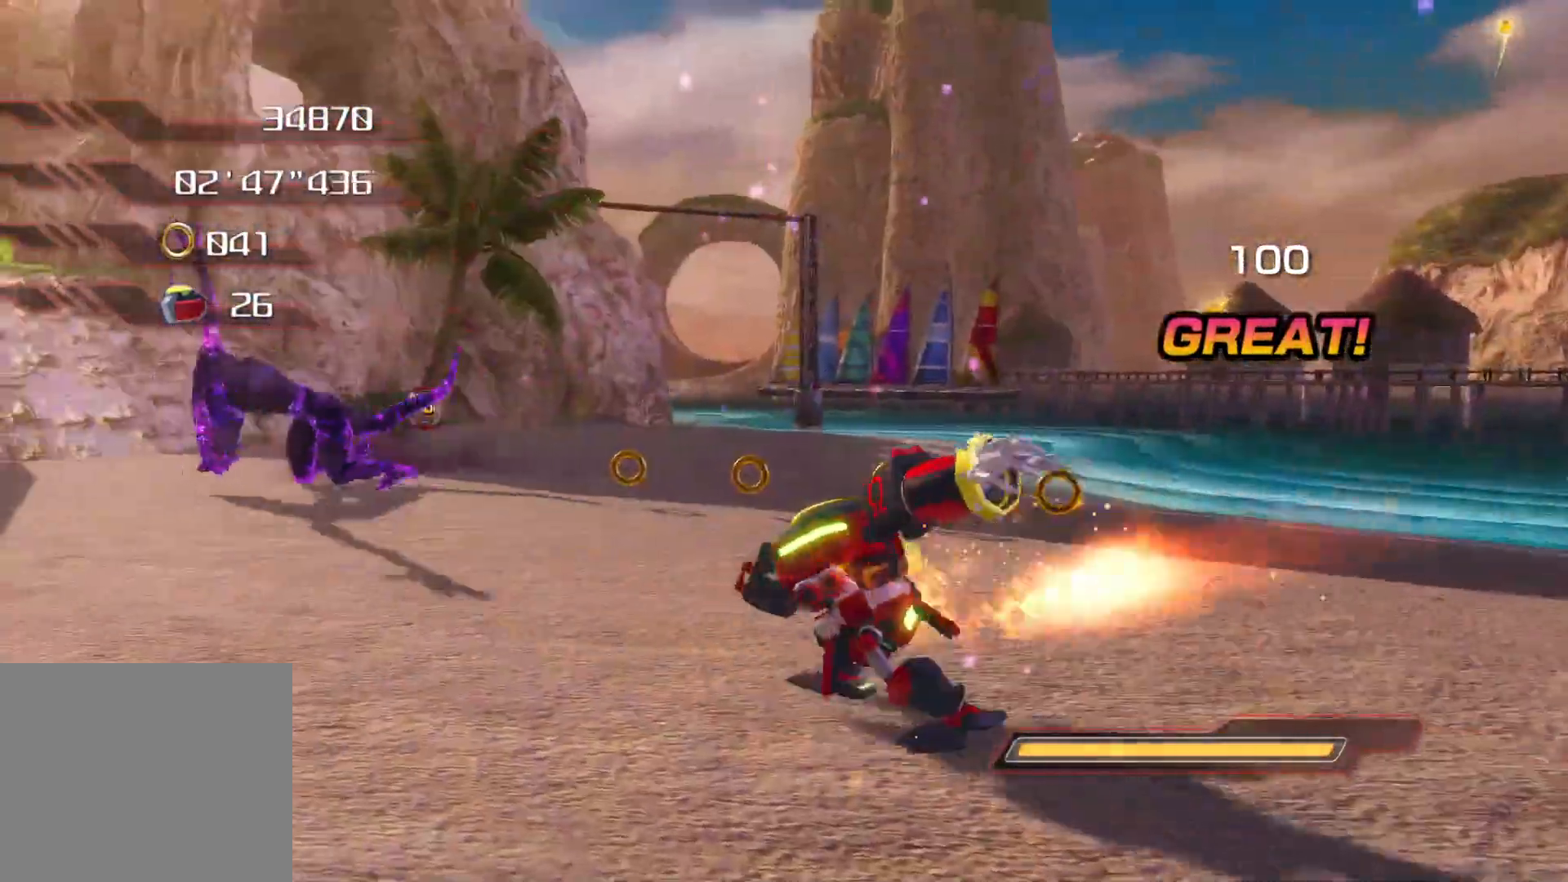
{"buttons": [], "left_stick": "up-right", "right_stick": "center", "events": [[67, "SQUARE", "down"], [83, "SQUARE", "up"], [100, "left_stick", "up"], [167, "SQUARE", "down"], [184, "left_stick", "up-right"], [217, "SQUARE", "up"], [418, "right_stick", "center"]]}
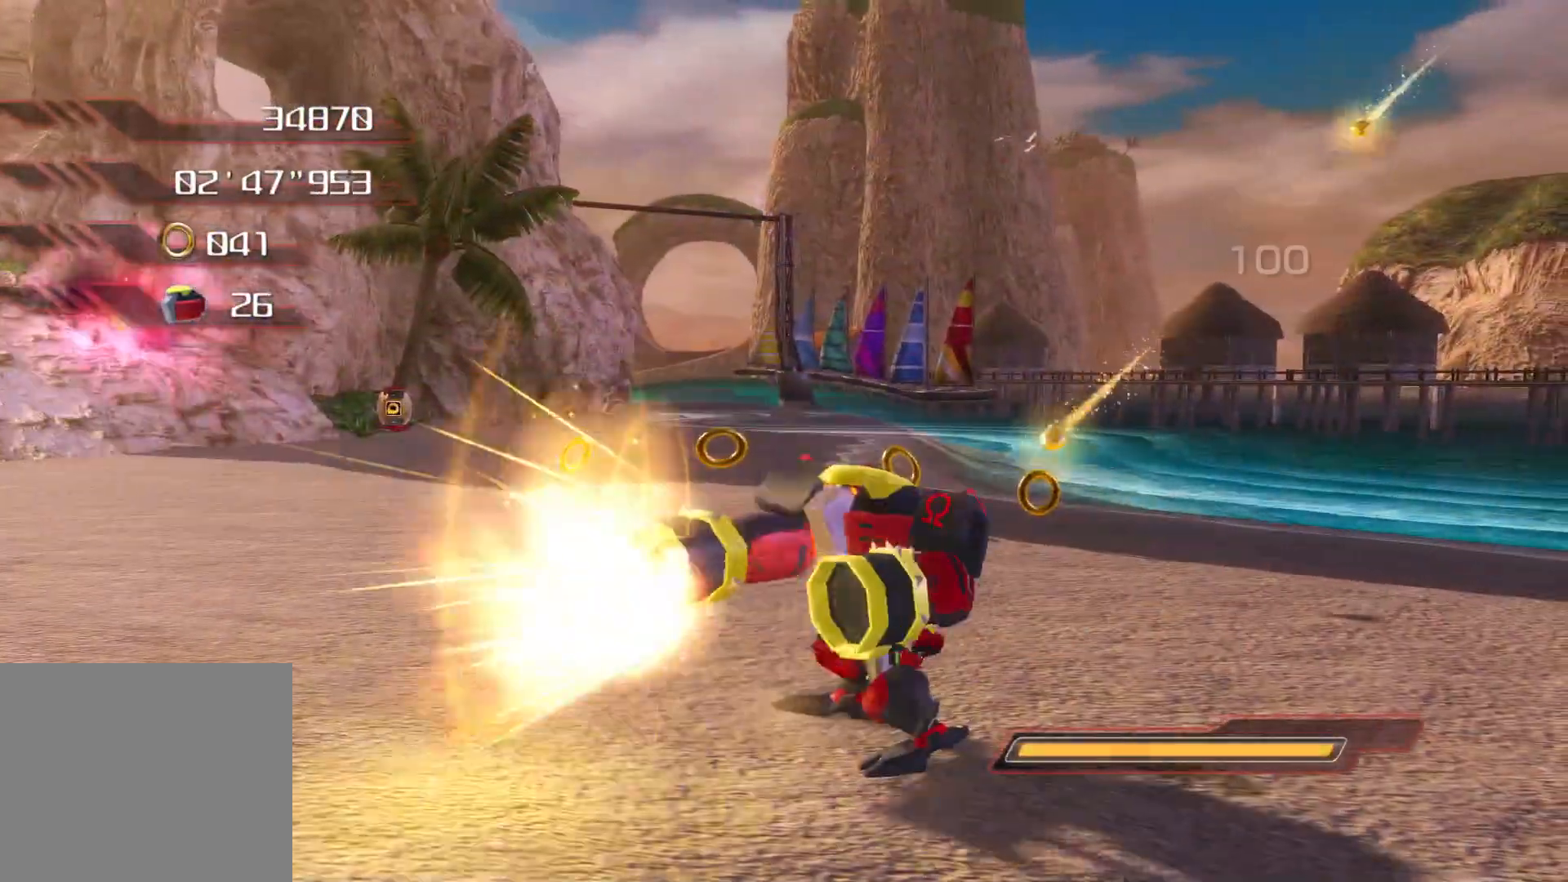
{"buttons": [], "left_stick": "up-right", "right_stick": "center", "events": []}
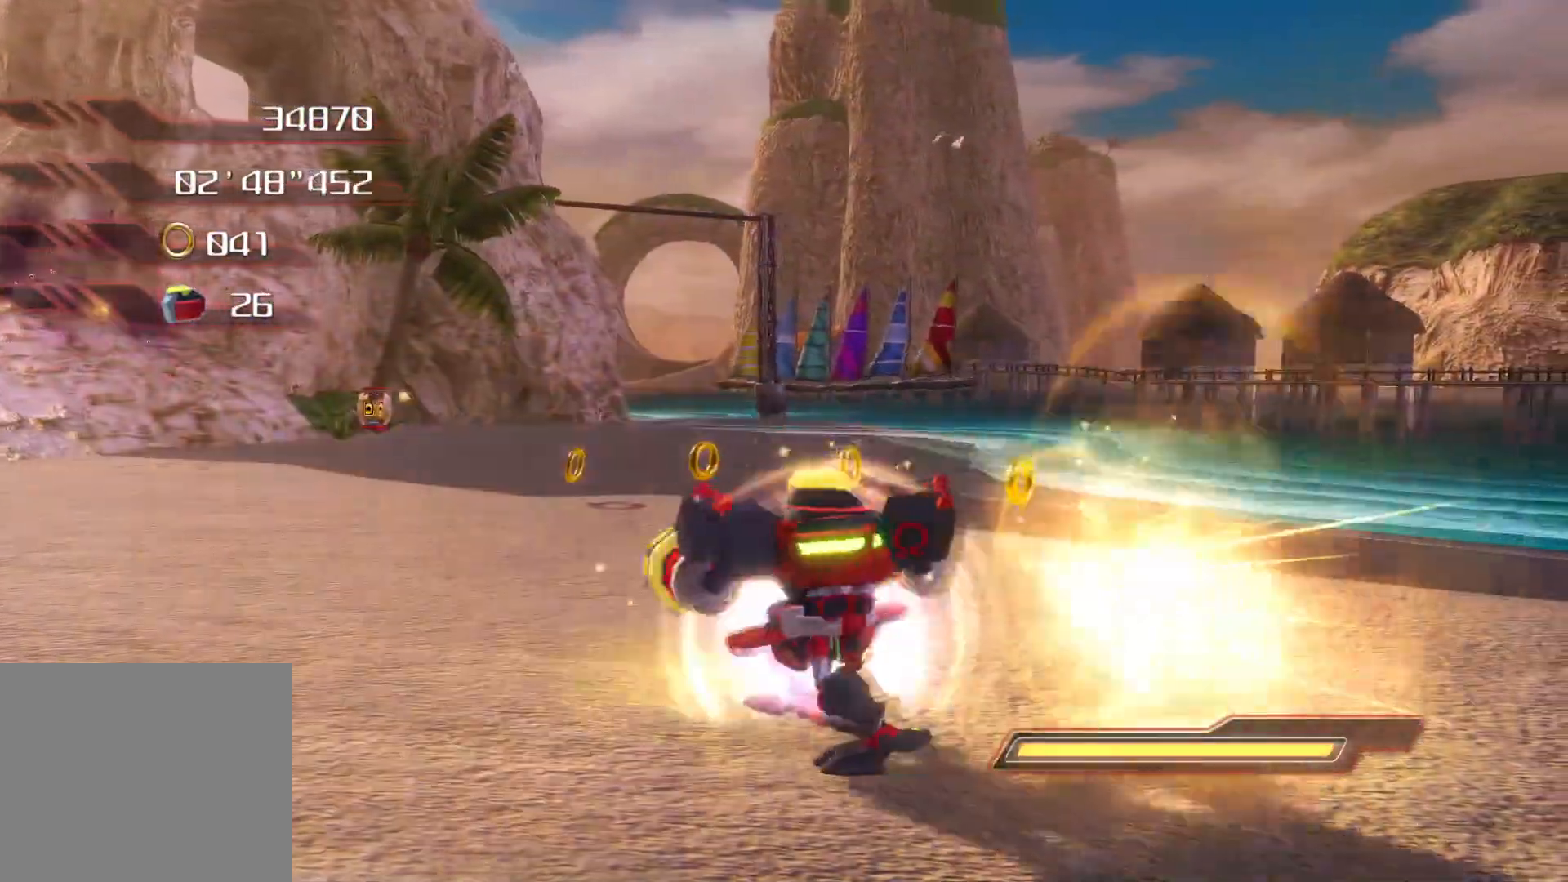
{"buttons": [], "left_stick": "up", "right_stick": "right", "events": [[17, "left_stick", "up"], [151, "right_stick", "right"]]}
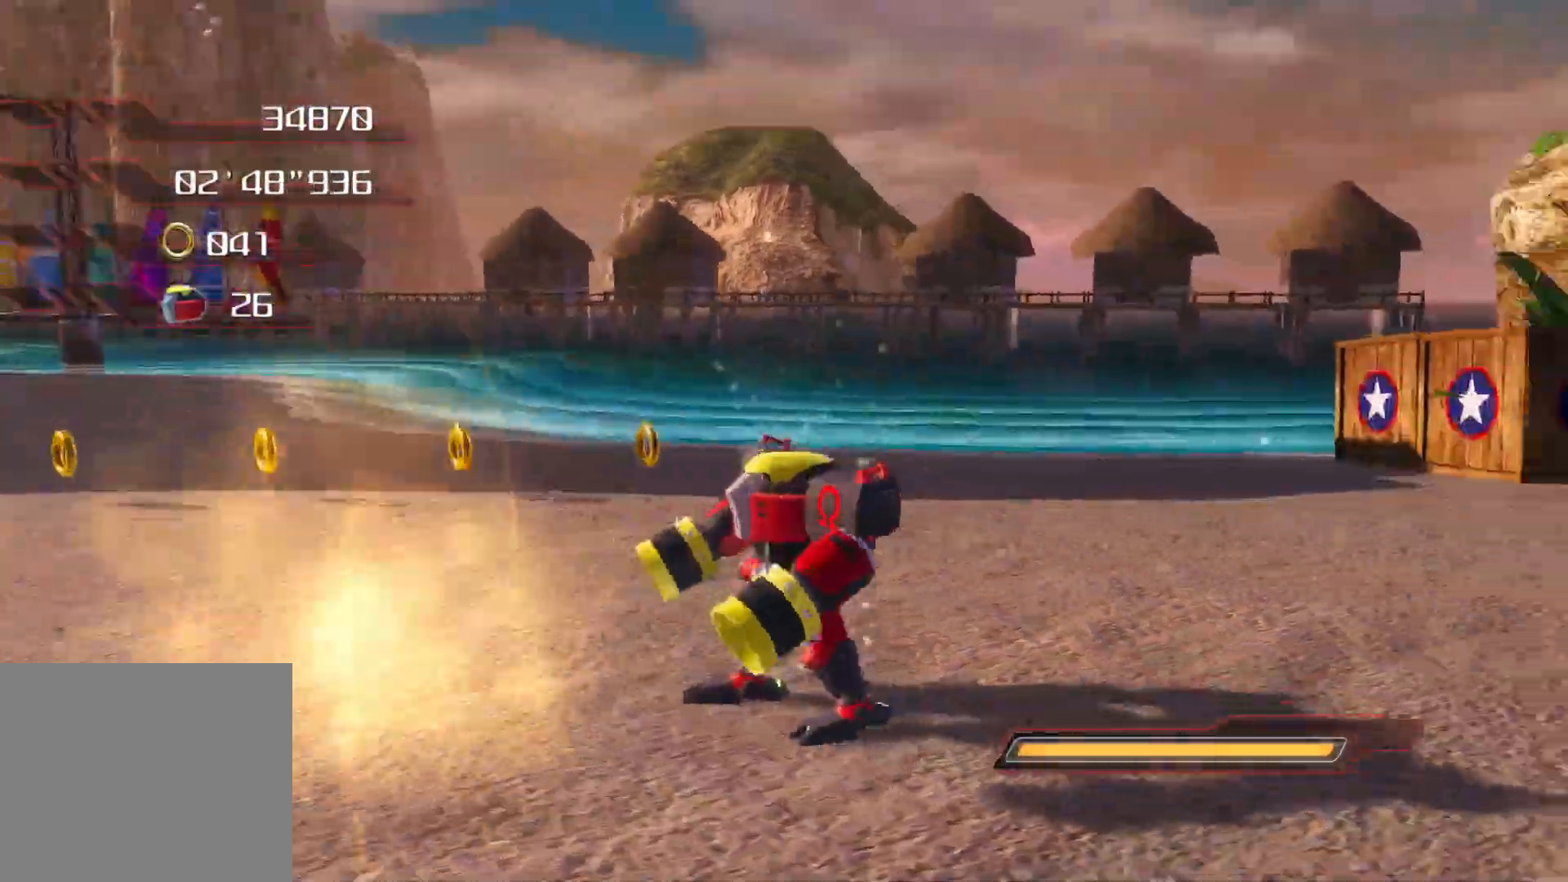
{"buttons": [], "left_stick": "up", "right_stick": "right", "events": []}
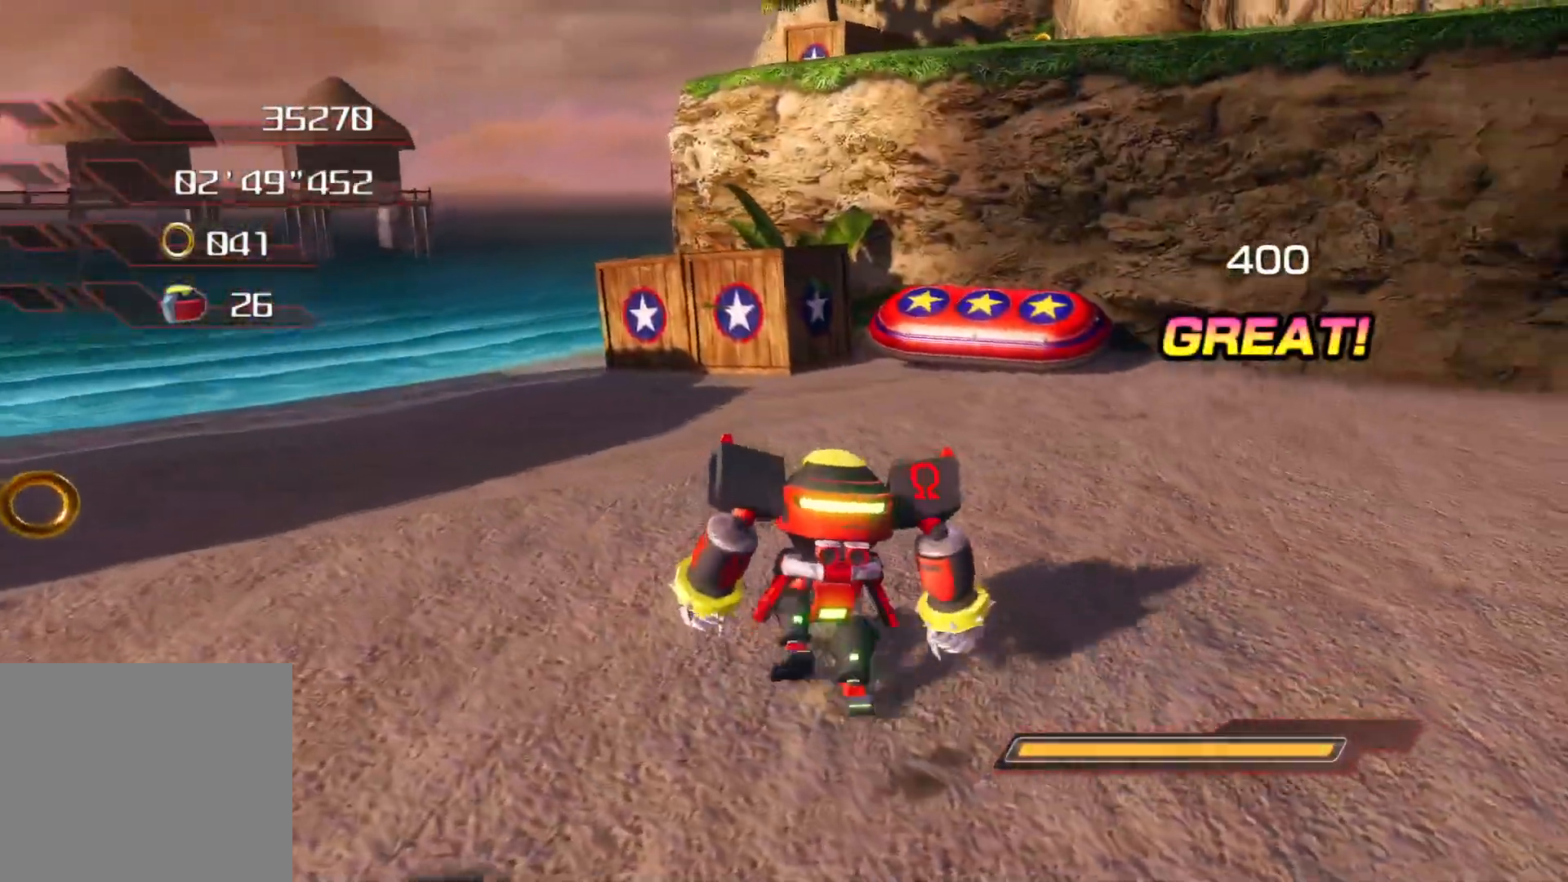
{"buttons": [], "left_stick": "up-left", "right_stick": "left", "events": [[84, "right_stick", "center"], [118, "left_stick", "left"], [168, "right_stick", "left"], [503, "left_stick", "up-left"]]}
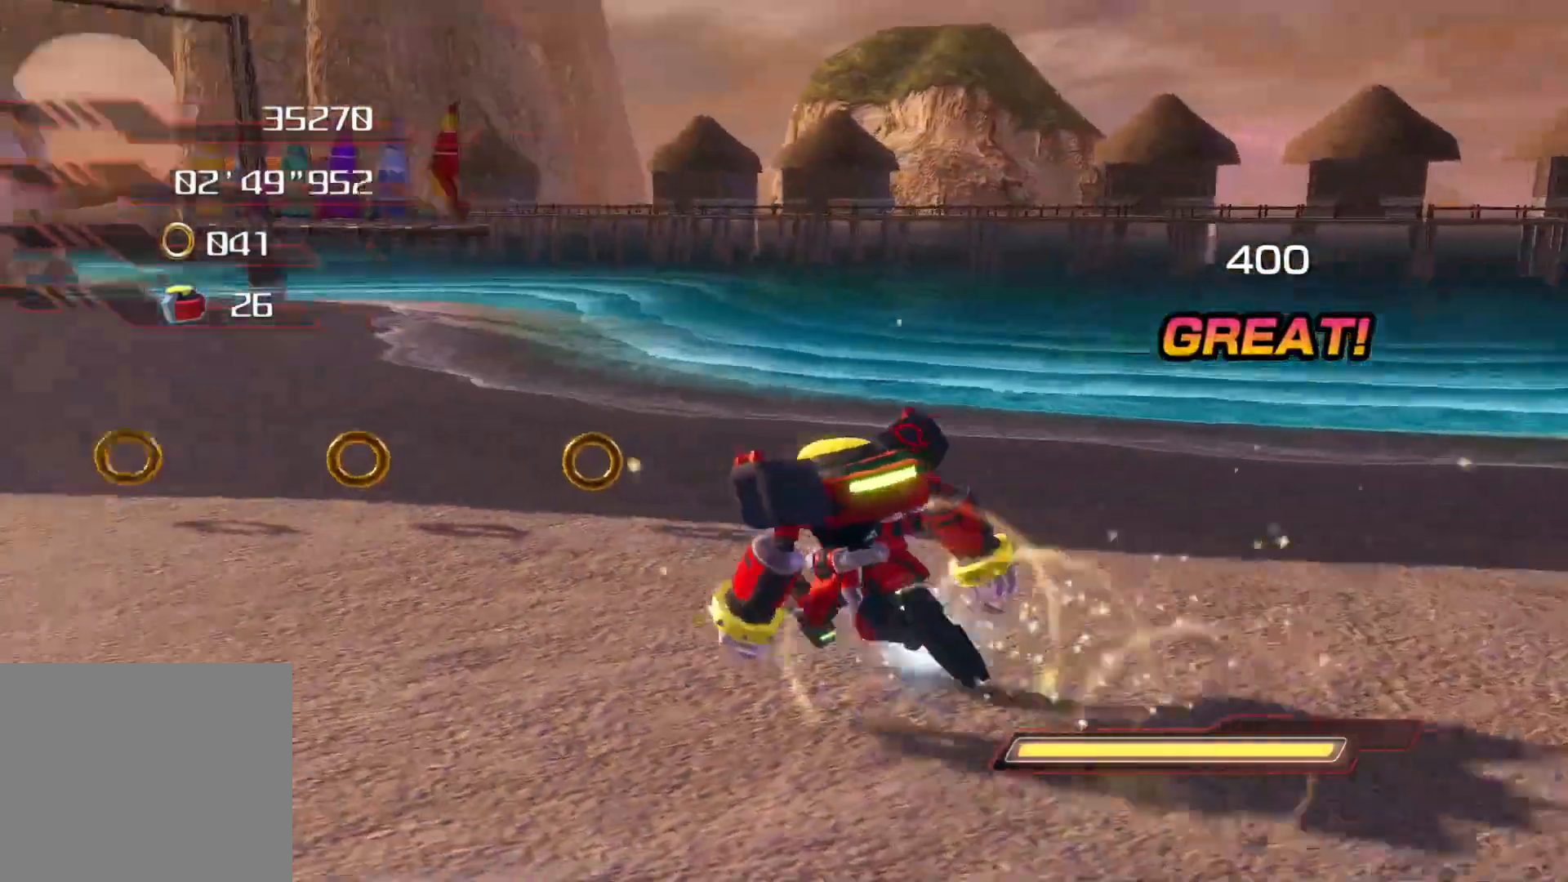
{"buttons": [], "left_stick": "up-left", "right_stick": "left", "events": []}
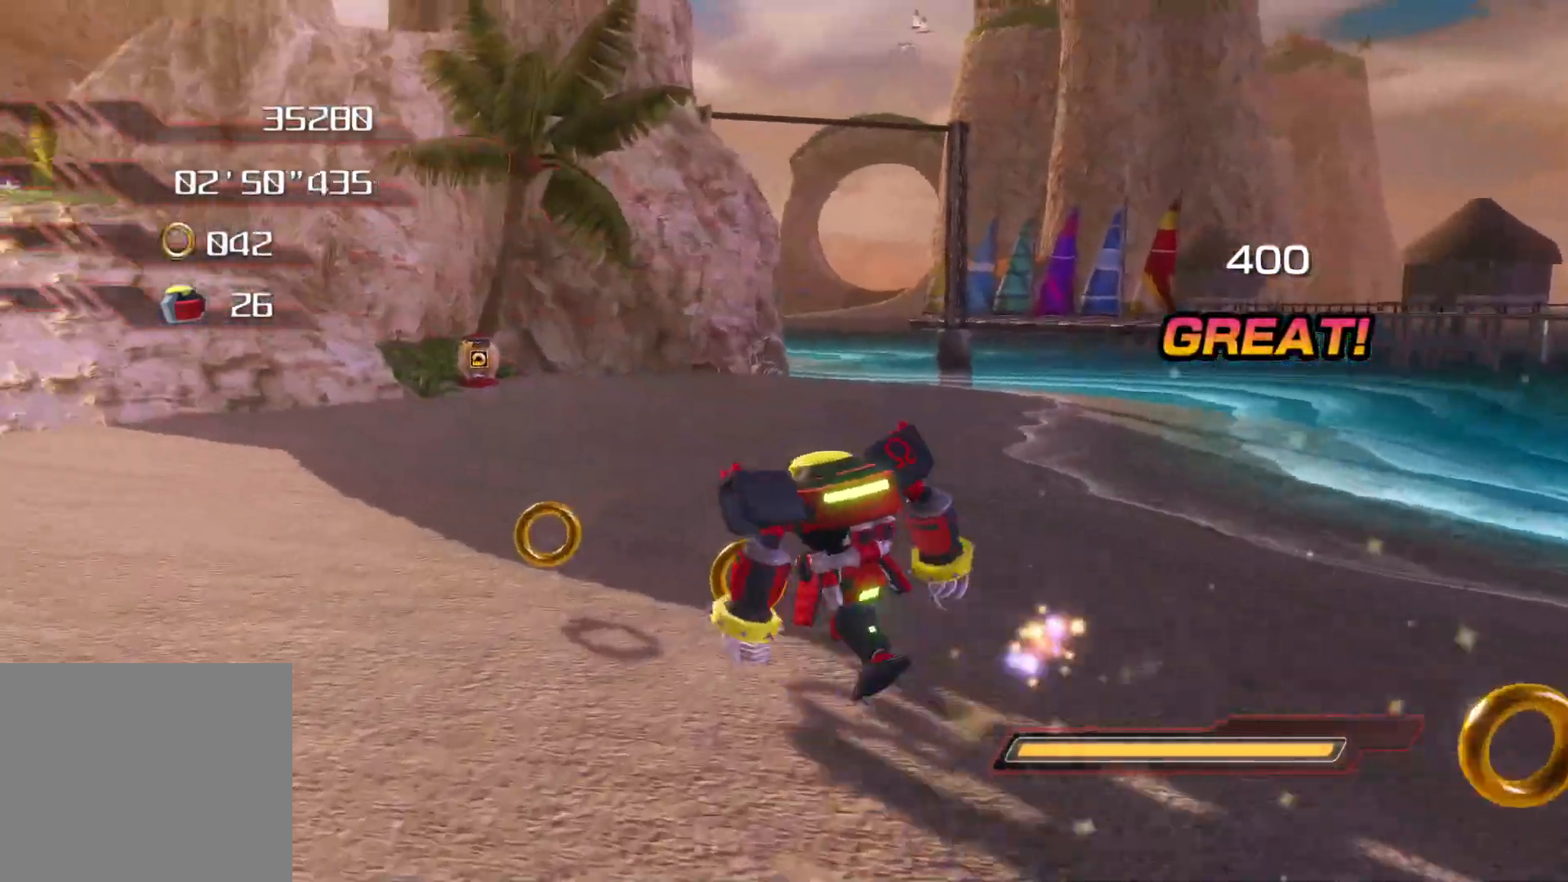
{"buttons": [], "left_stick": "up", "right_stick": "center", "events": [[335, "left_stick", "up"], [453, "right_stick", "center"]]}
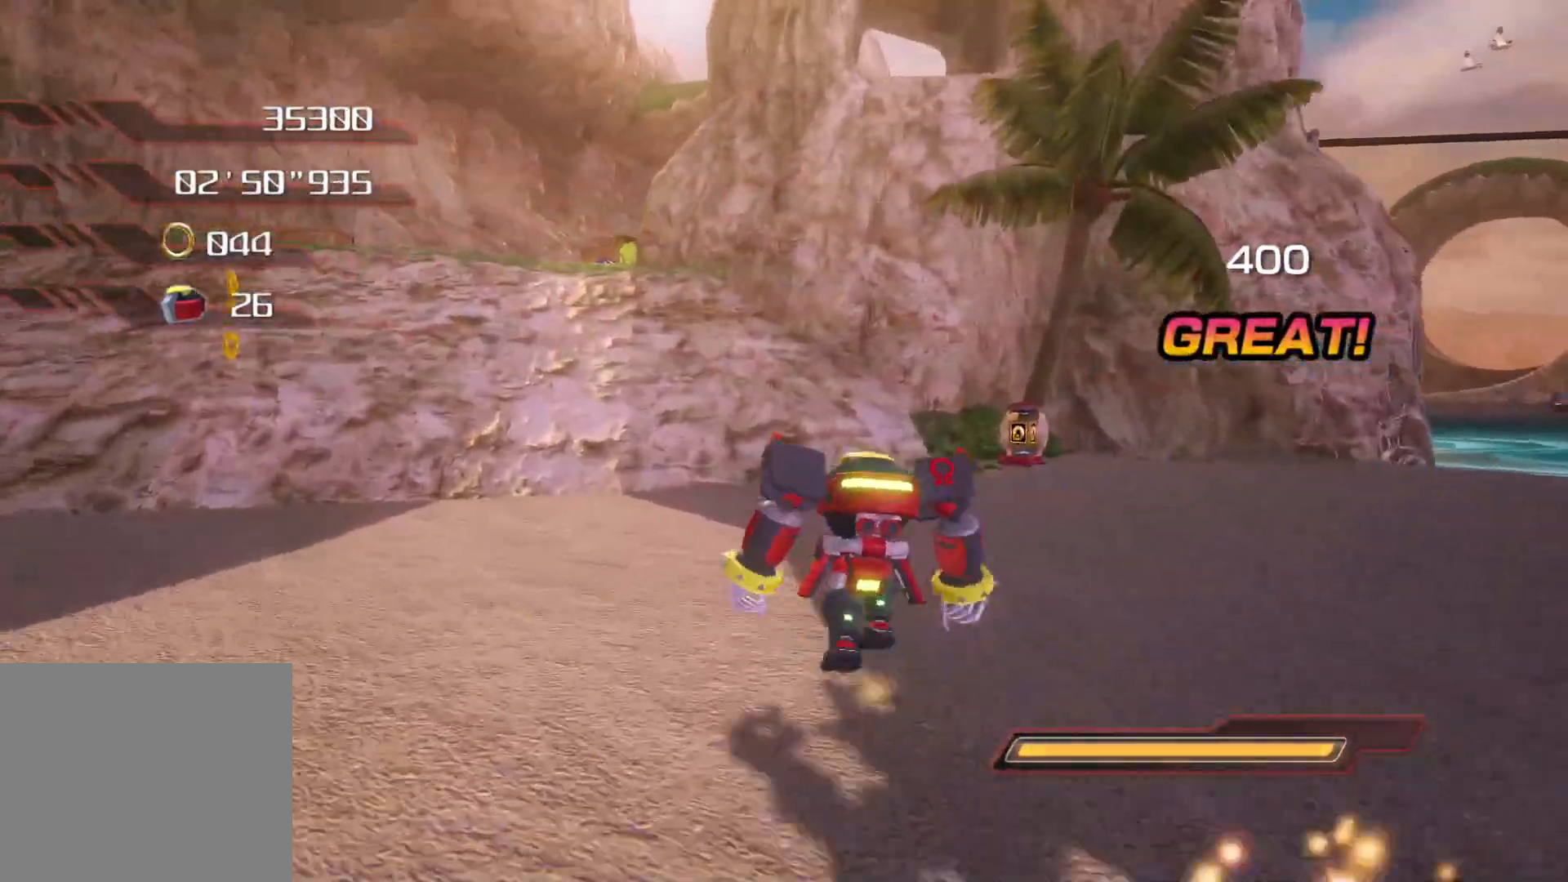
{"buttons": [], "left_stick": "up", "right_stick": "center", "events": [[17, "left_stick", "up-right"], [268, "left_stick", "up"]]}
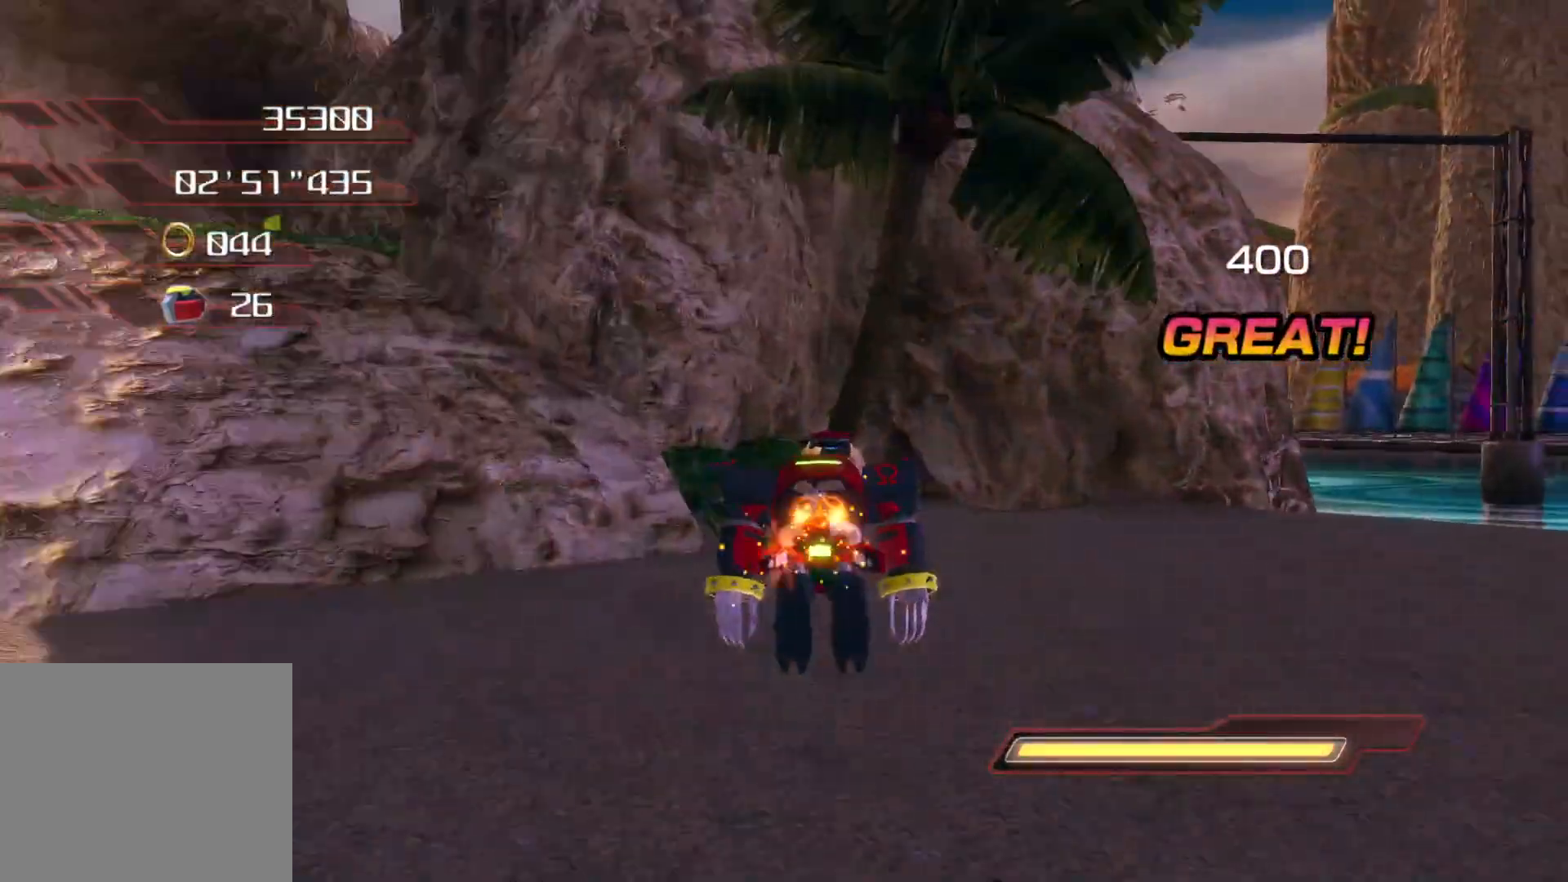
{"buttons": [], "left_stick": "up", "right_stick": "right", "events": [[503, "right_stick", "right"]]}
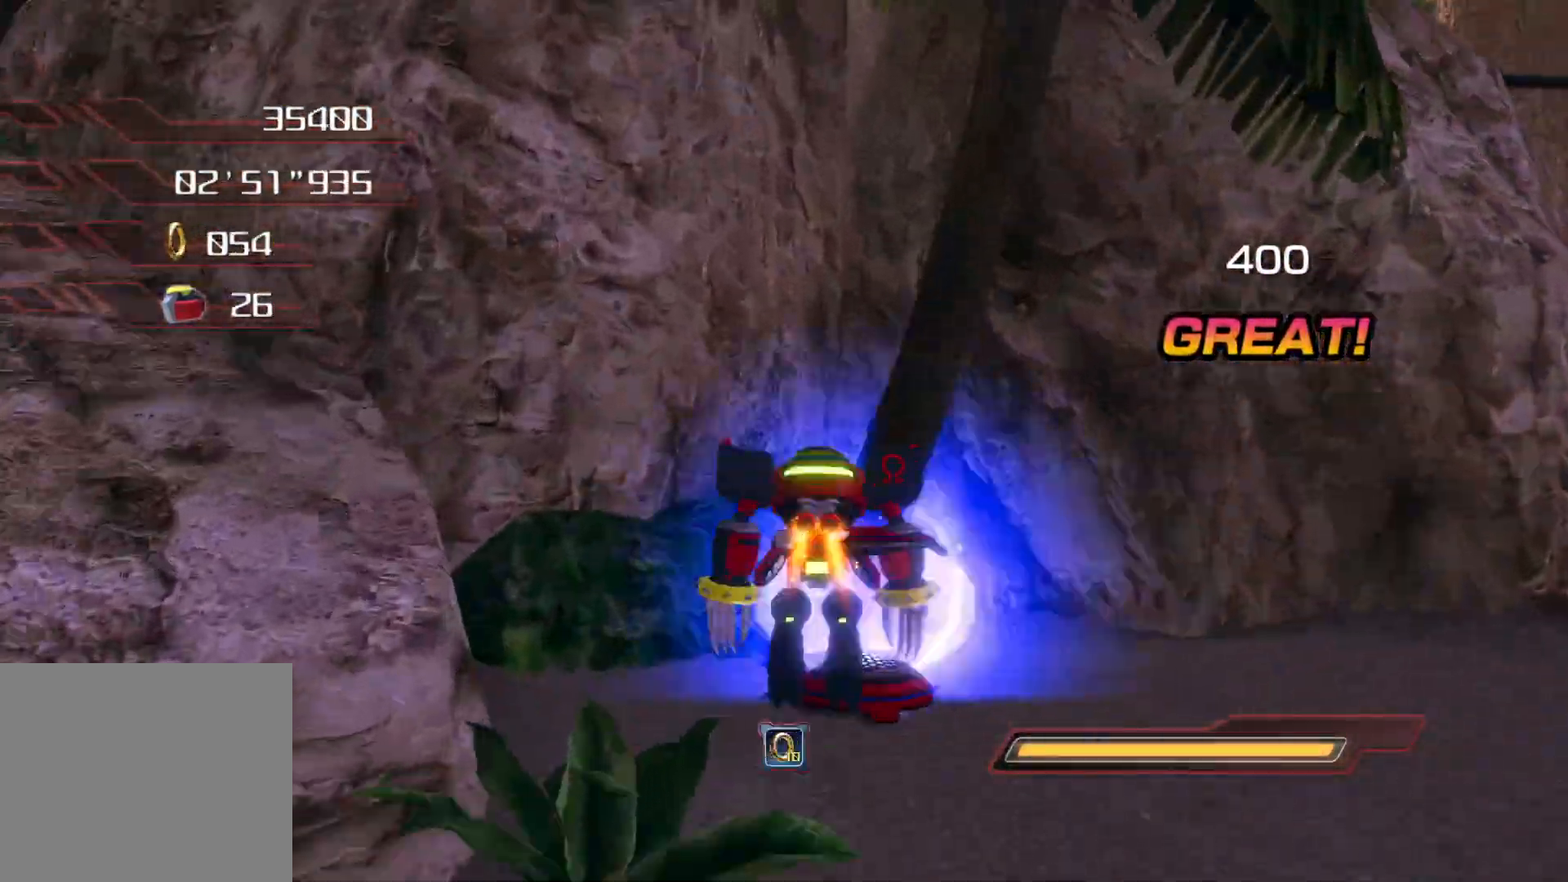
{"buttons": [], "left_stick": "right", "right_stick": "down-right", "events": [[33, "left_stick", "right"], [83, "left_stick", "down-right"], [201, "right_stick", "down-right"], [435, "left_stick", "right"]]}
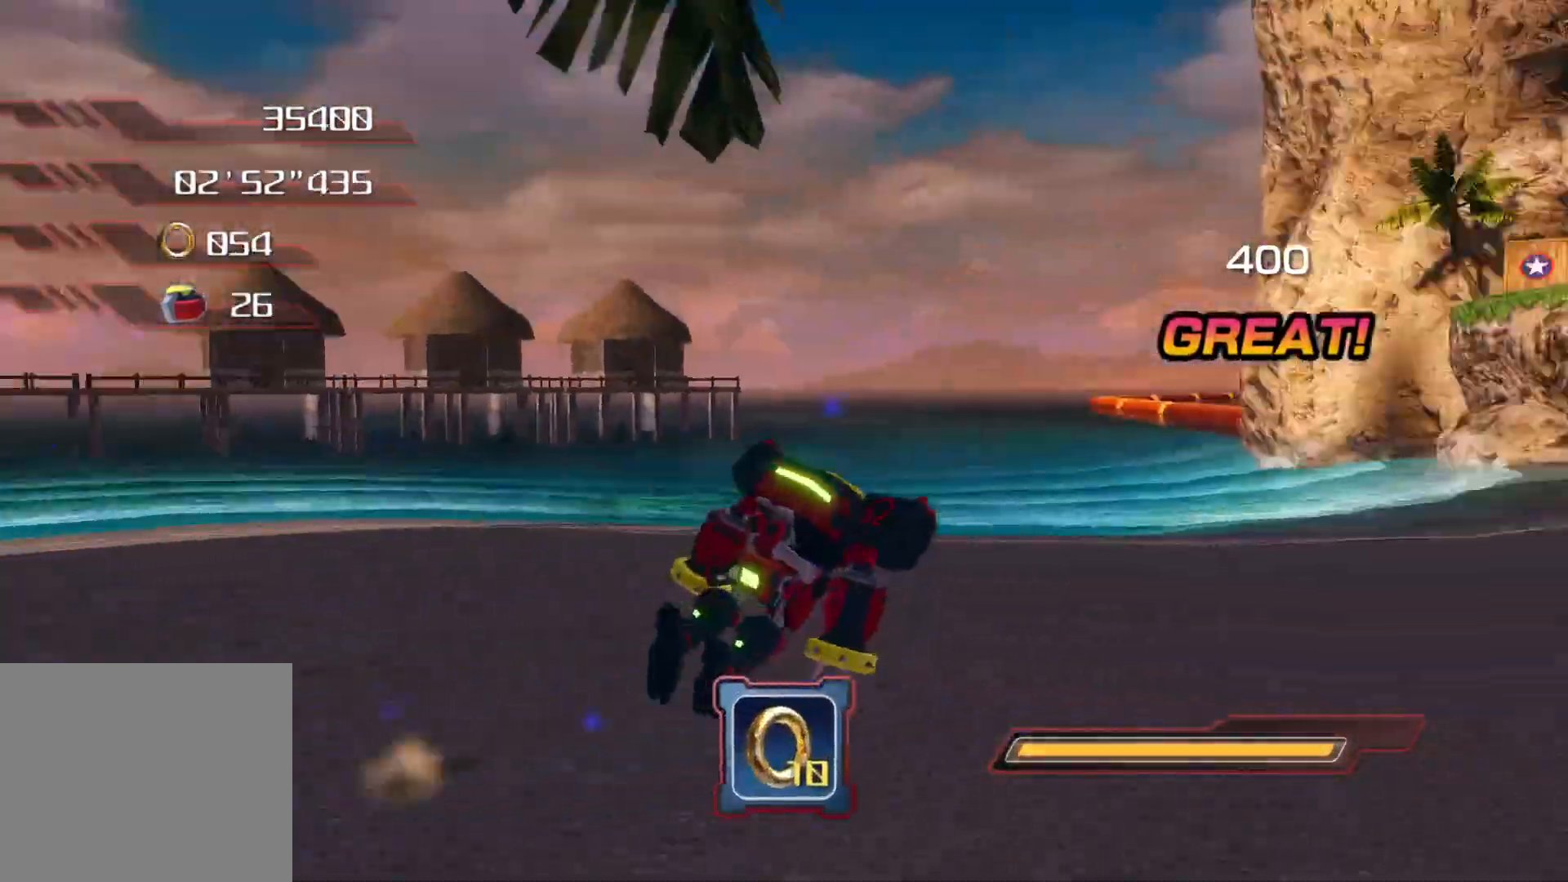
{"buttons": [], "left_stick": "up", "right_stick": "center", "events": [[101, "left_stick", "up-right"], [101, "right_stick", "center"], [419, "left_stick", "up"]]}
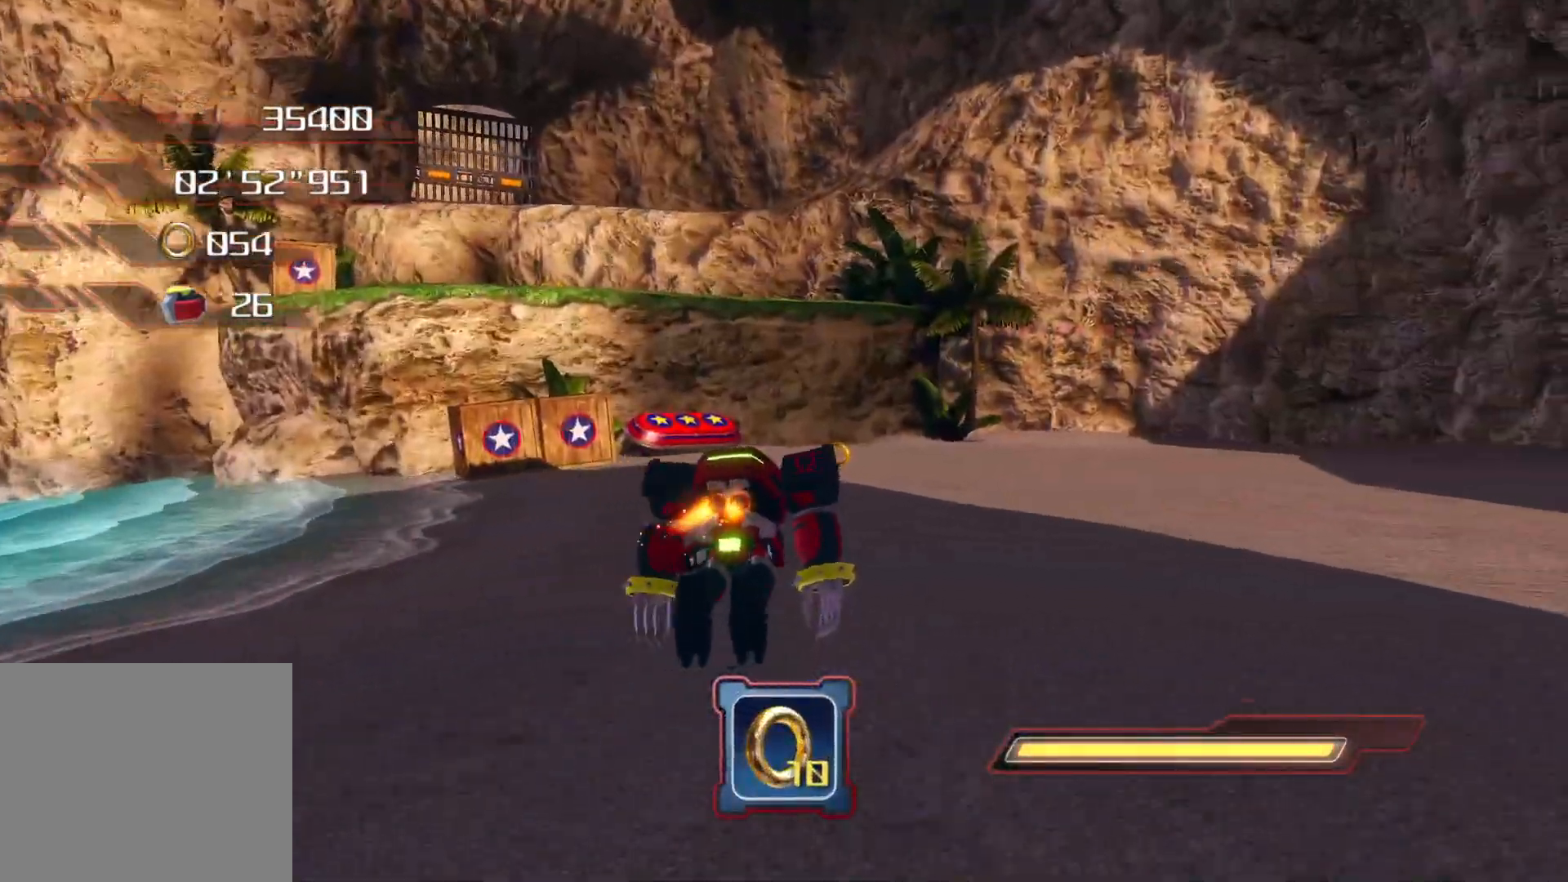
{"buttons": [], "left_stick": "up", "right_stick": "center", "events": []}
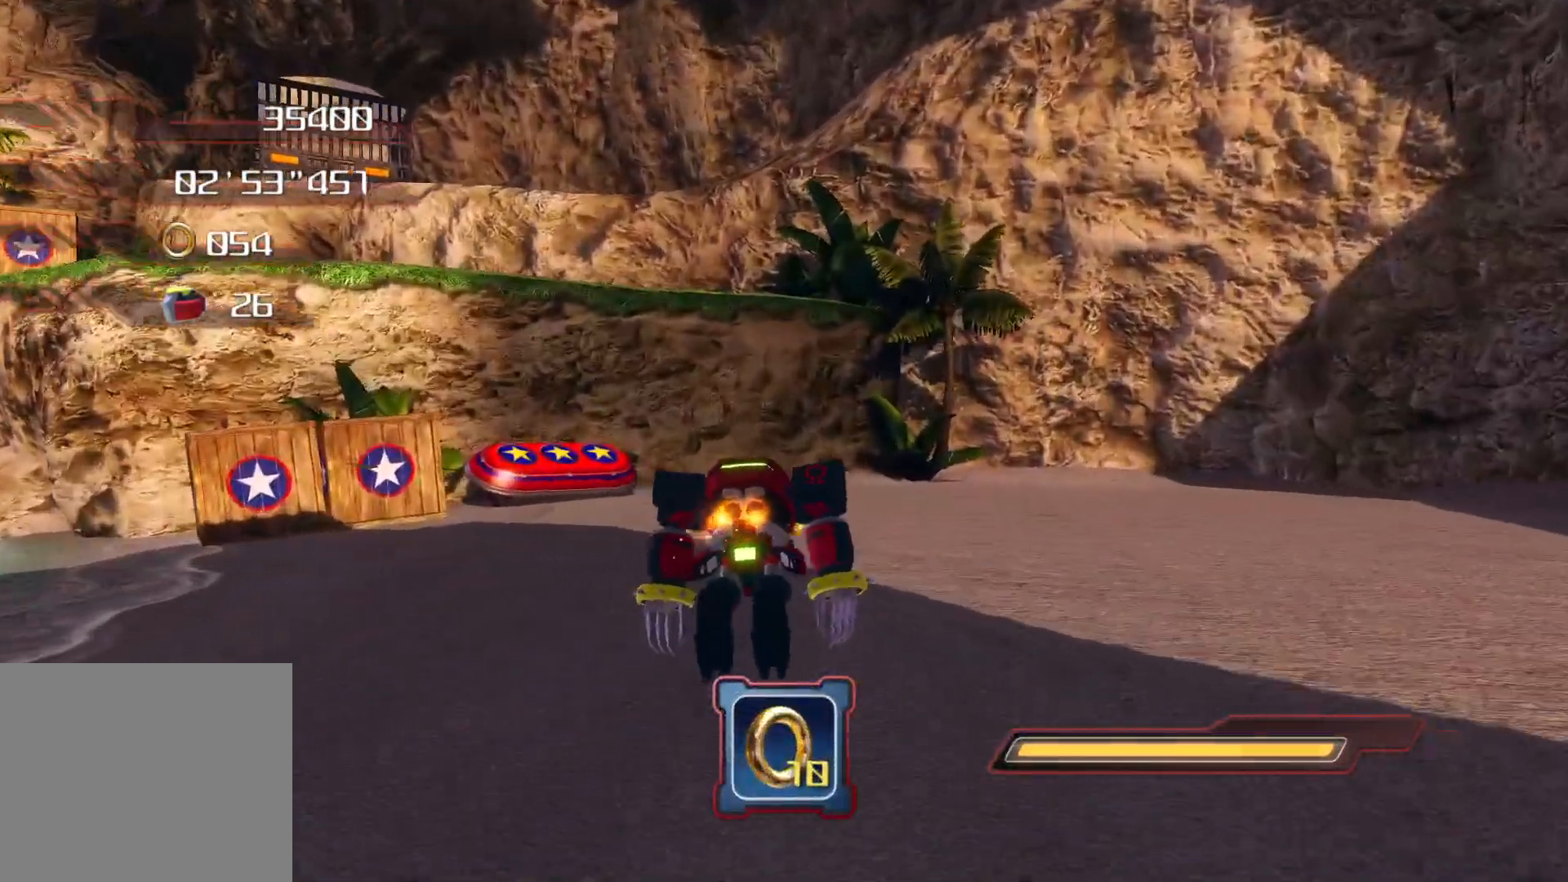
{"buttons": [], "left_stick": "up-left", "right_stick": "left", "events": [[268, "right_stick", "left"], [385, "left_stick", "up-left"]]}
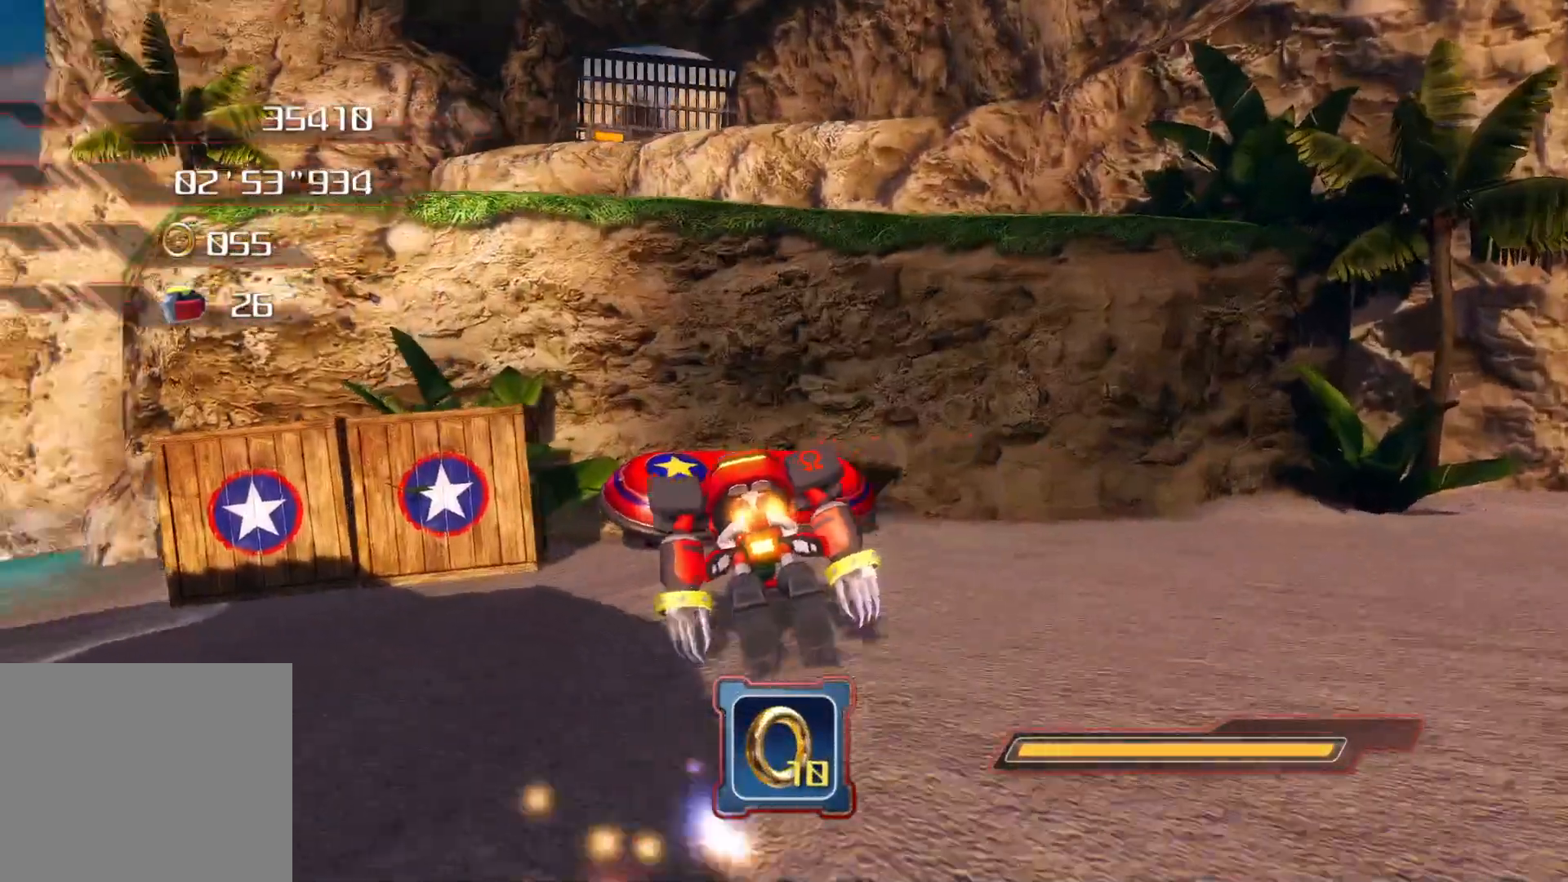
{"buttons": [], "left_stick": "up", "right_stick": "left", "events": [[50, "left_stick", "up"]]}
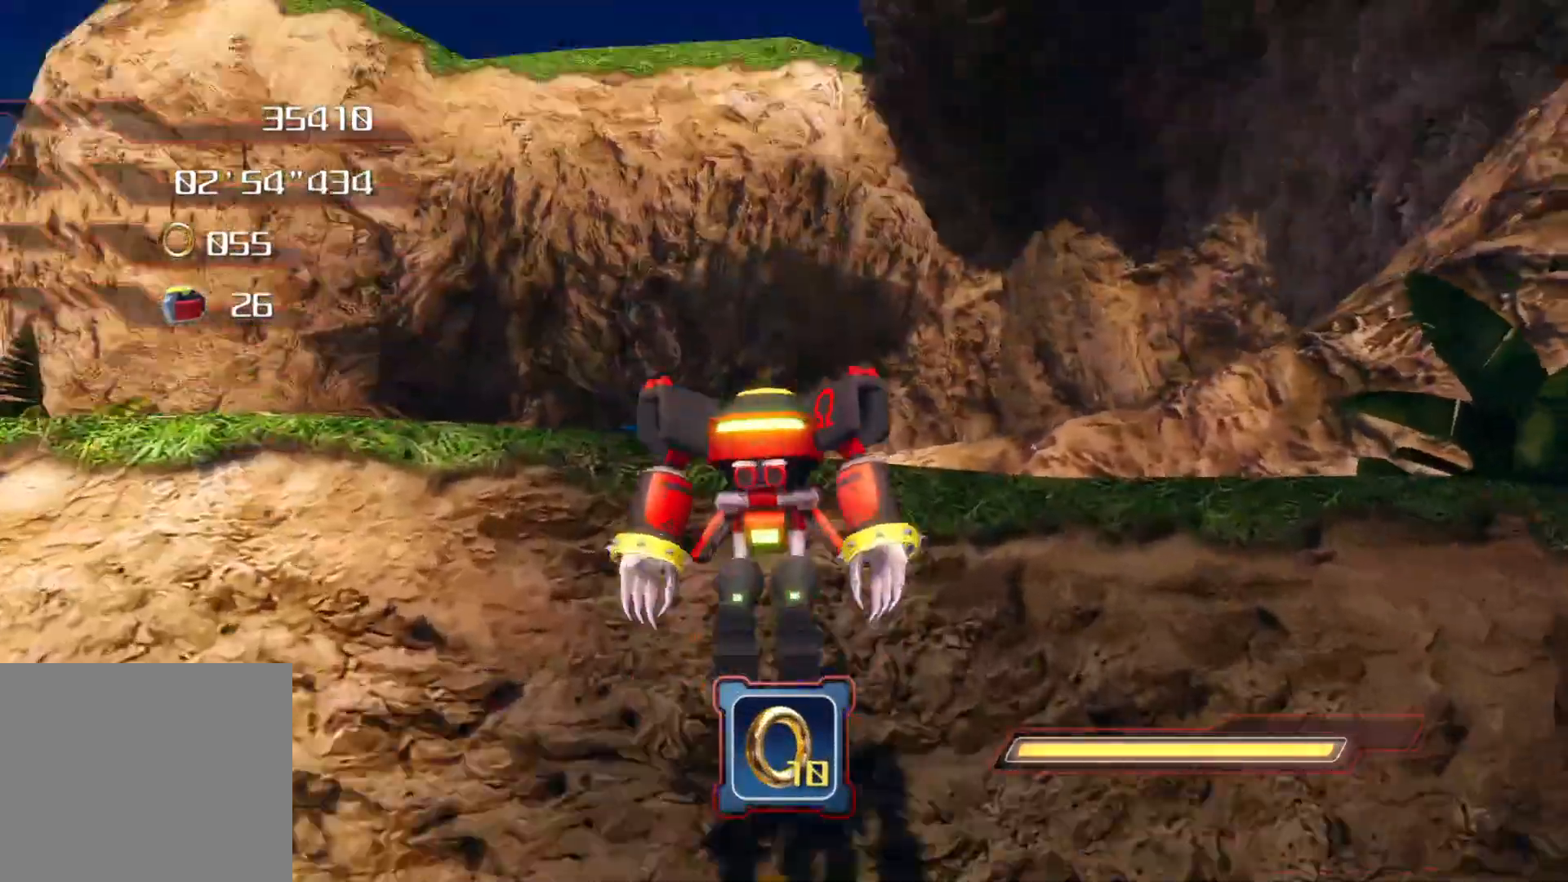
{"buttons": [], "left_stick": "up", "right_stick": "center", "events": [[184, "right_stick", "center"]]}
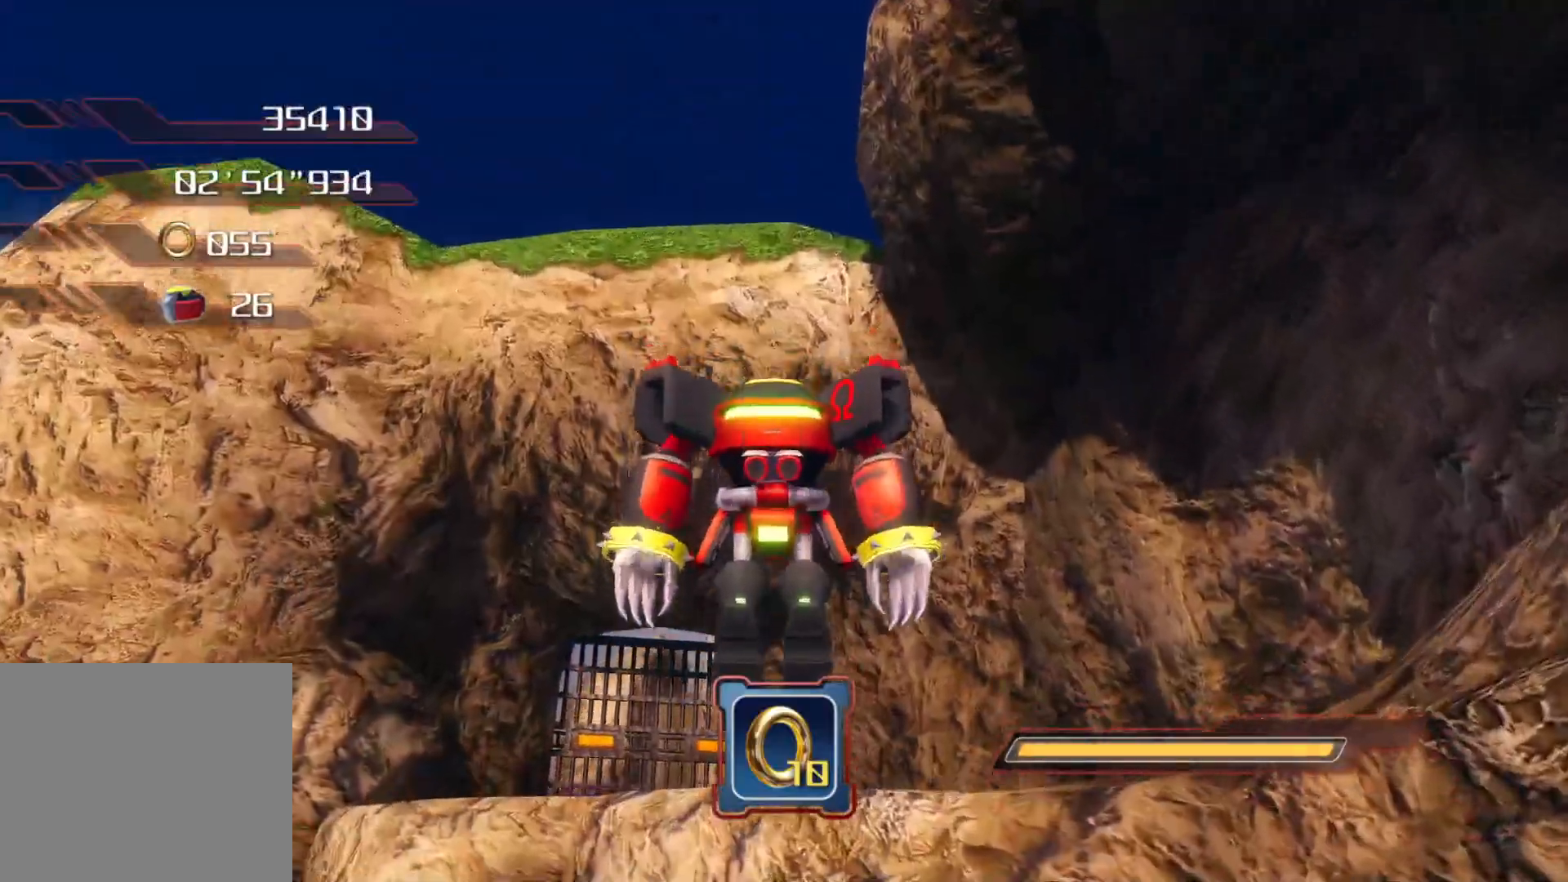
{"buttons": ["CROSS"], "left_stick": "up", "right_stick": "center", "events": [[335, "CROSS", "down"]]}
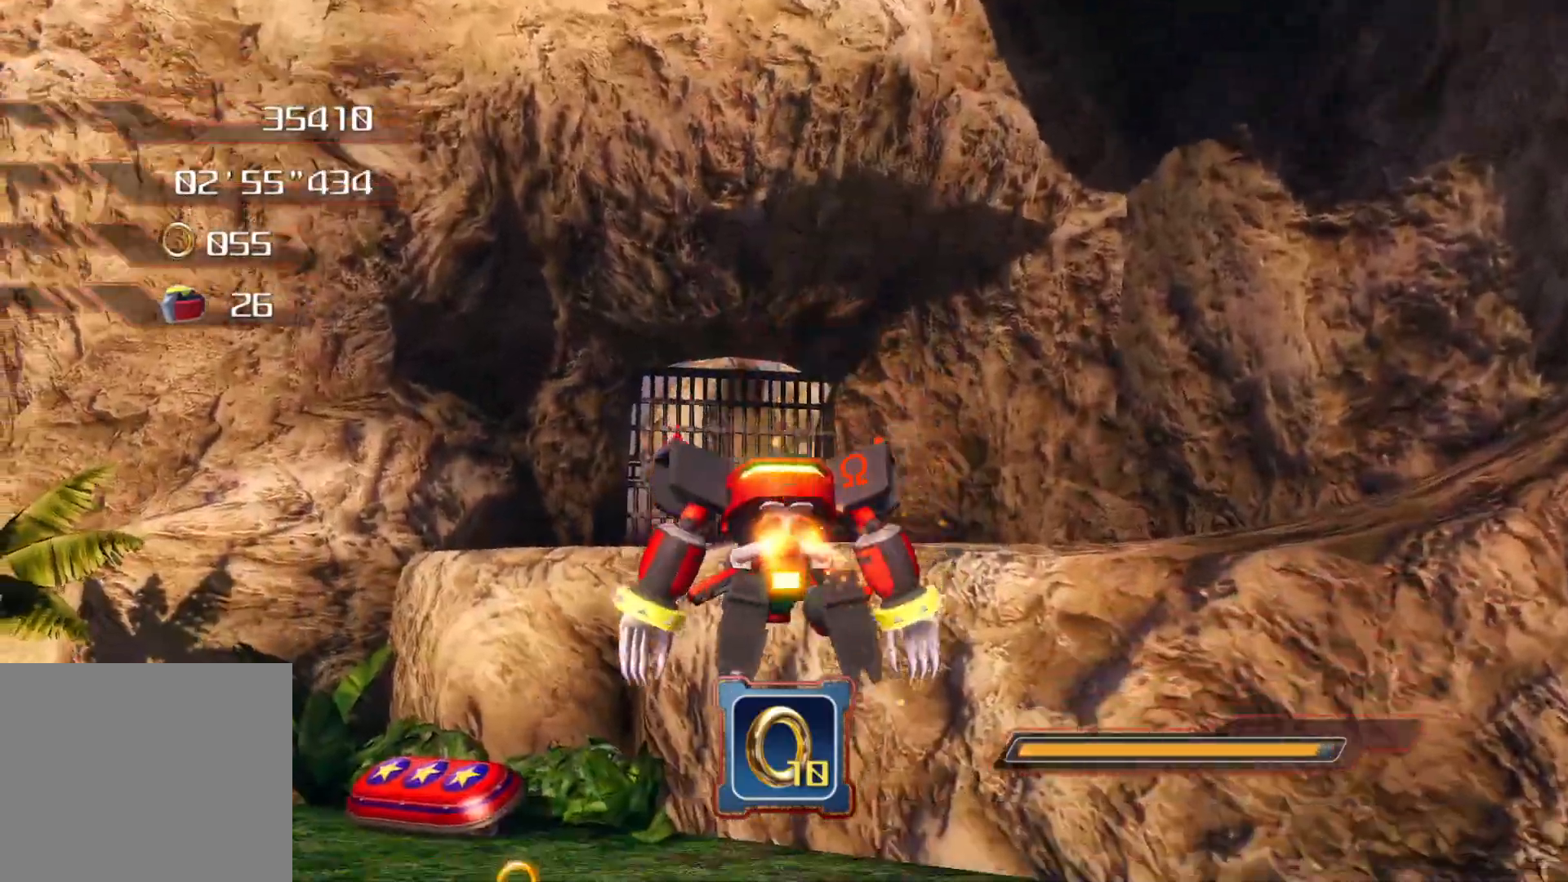
{"buttons": [], "left_stick": "up", "right_stick": "center", "events": [[486, "CROSS", "up"]]}
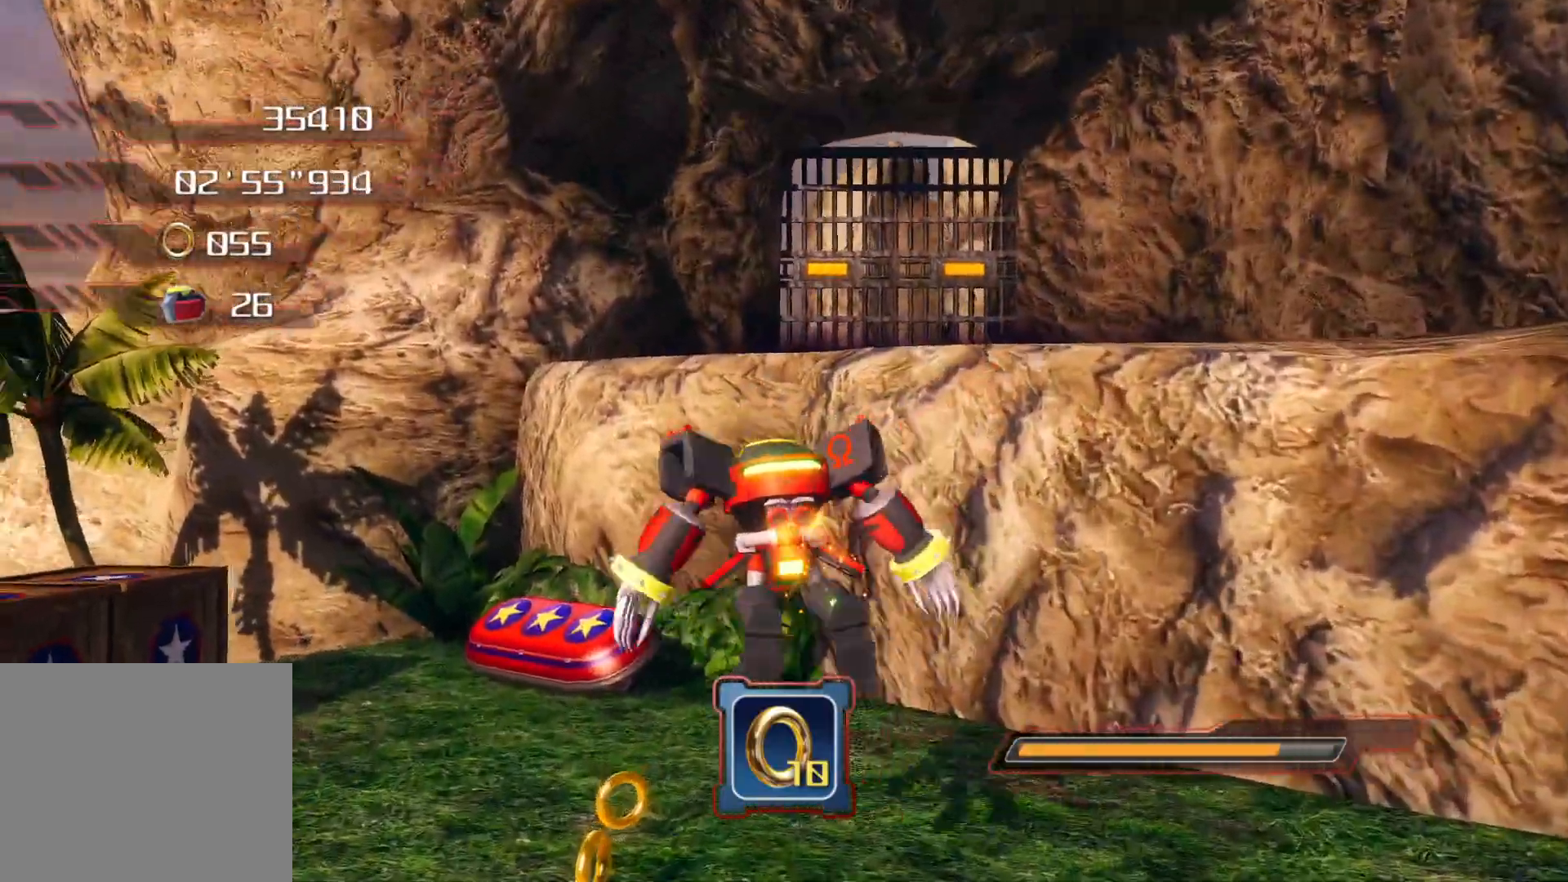
{"buttons": [], "left_stick": "up", "right_stick": "center", "events": []}
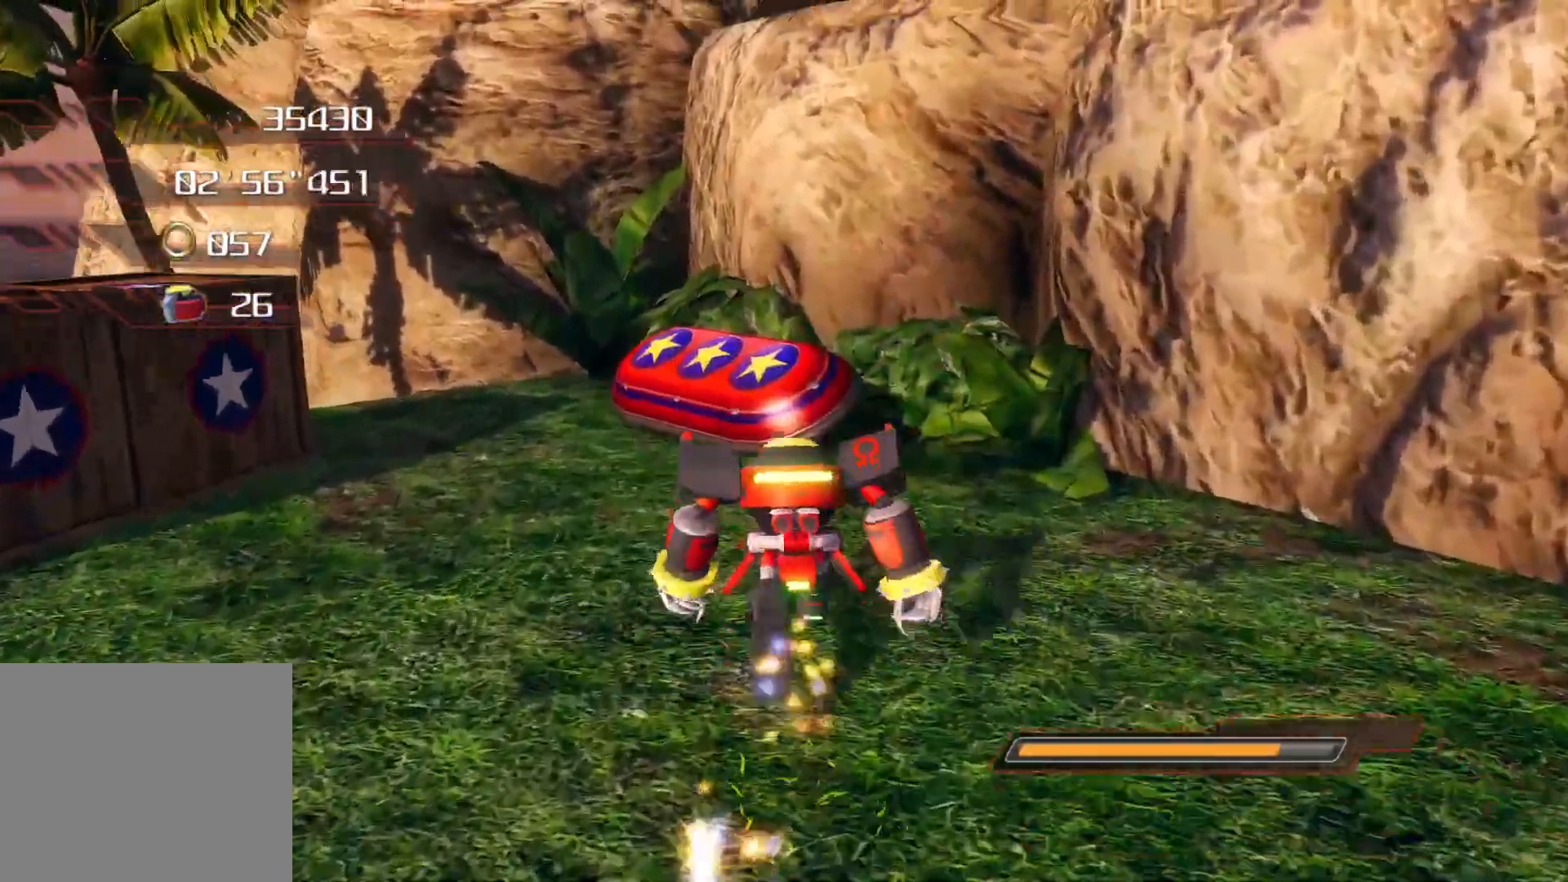
{"buttons": [], "left_stick": "up", "right_stick": "center", "events": [[251, "right_stick", "right"], [435, "right_stick", "center"]]}
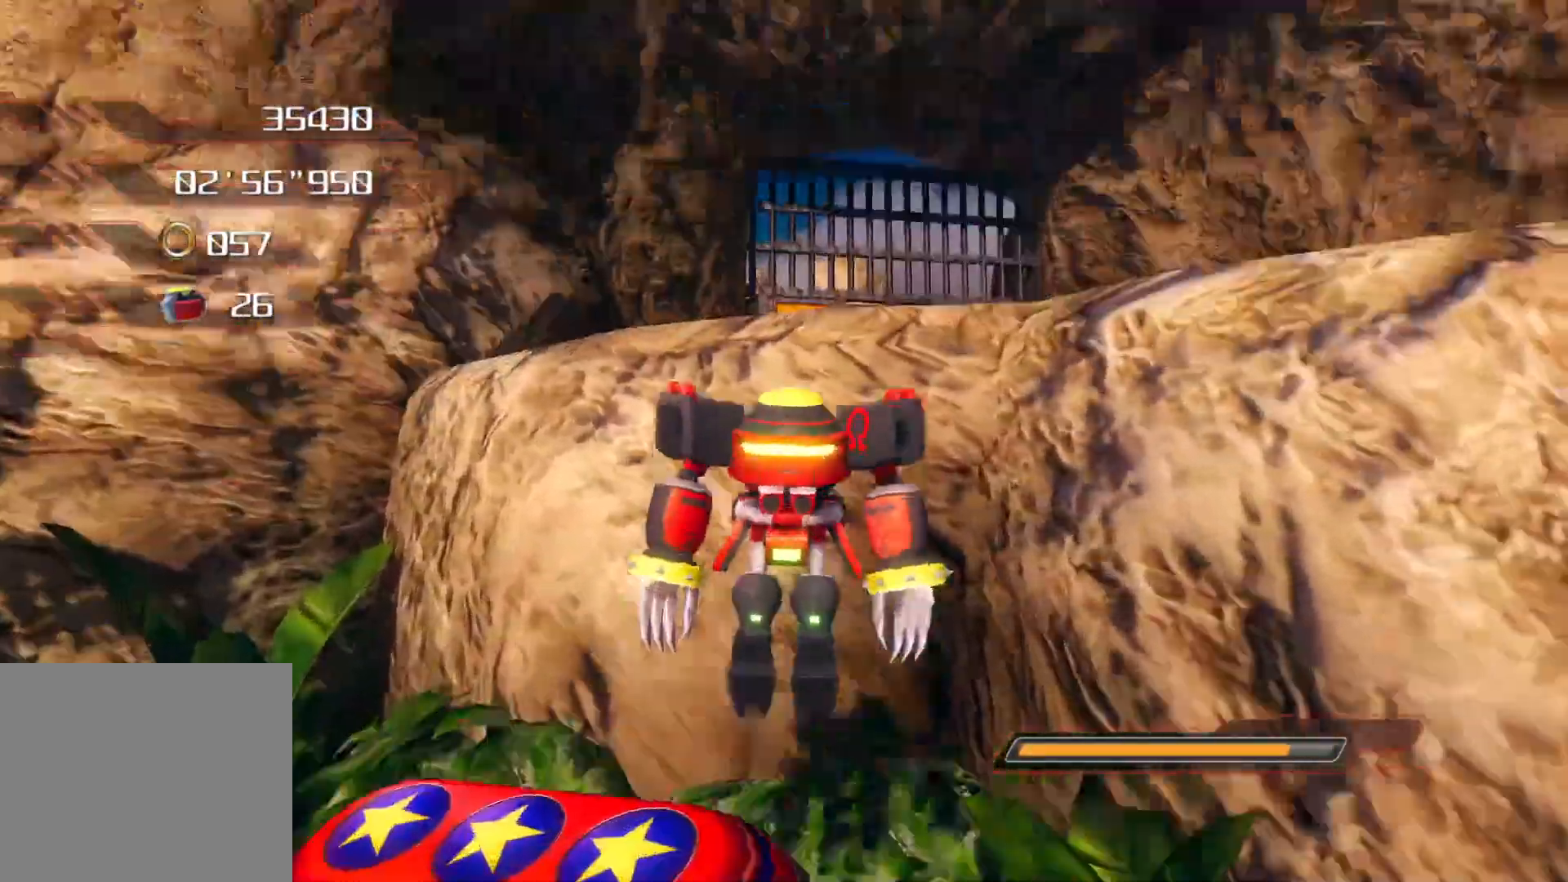
{"buttons": [], "left_stick": "up", "right_stick": "center", "events": []}
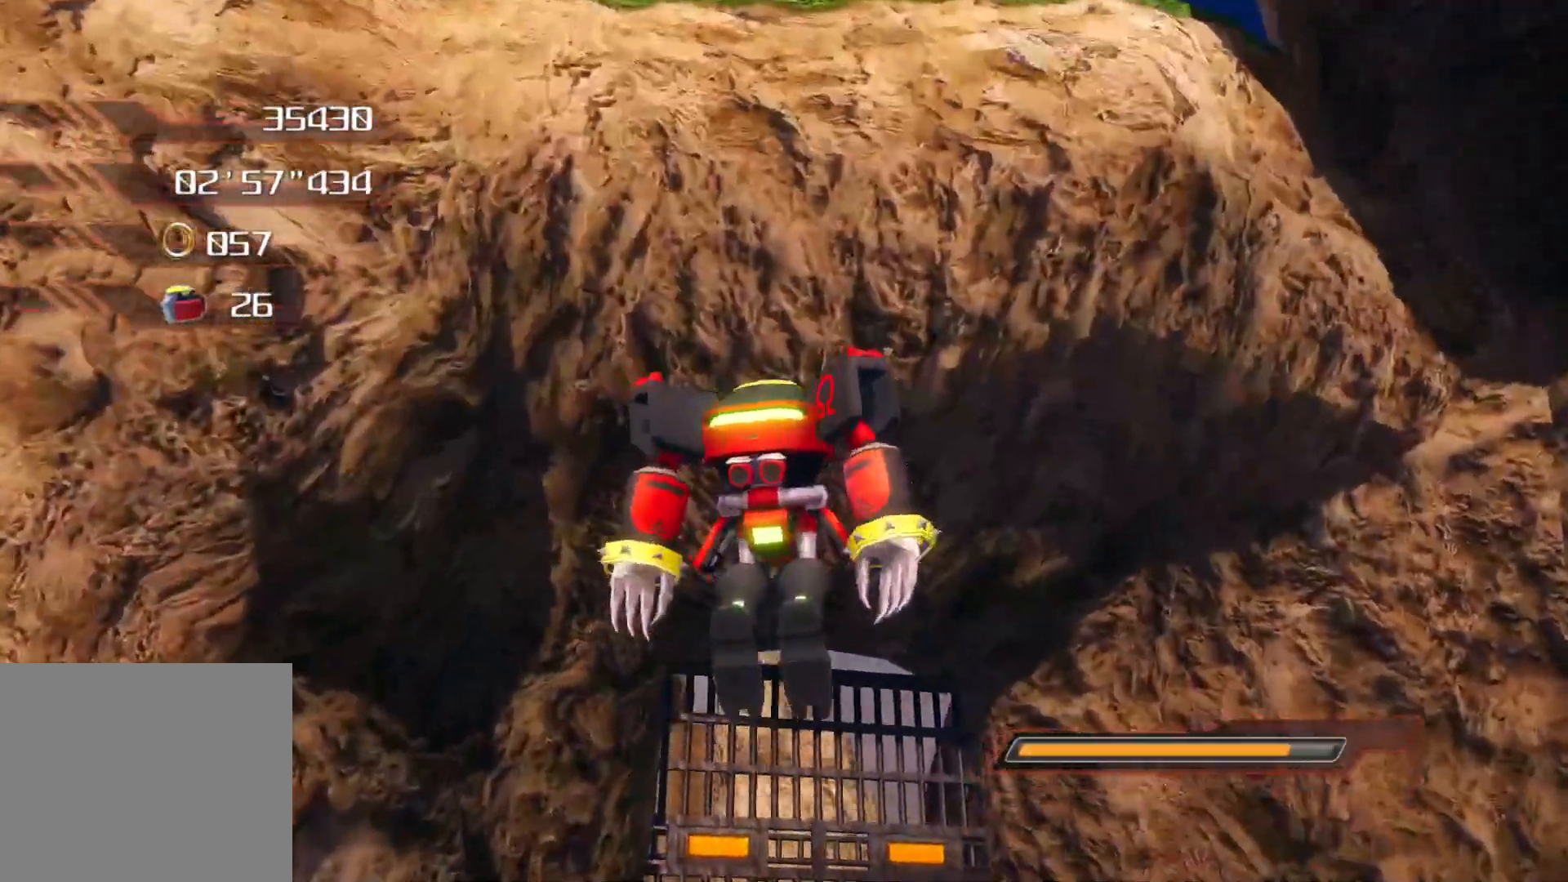
{"buttons": ["CROSS"], "left_stick": "up", "right_stick": "center", "events": [[385, "CROSS", "down"]]}
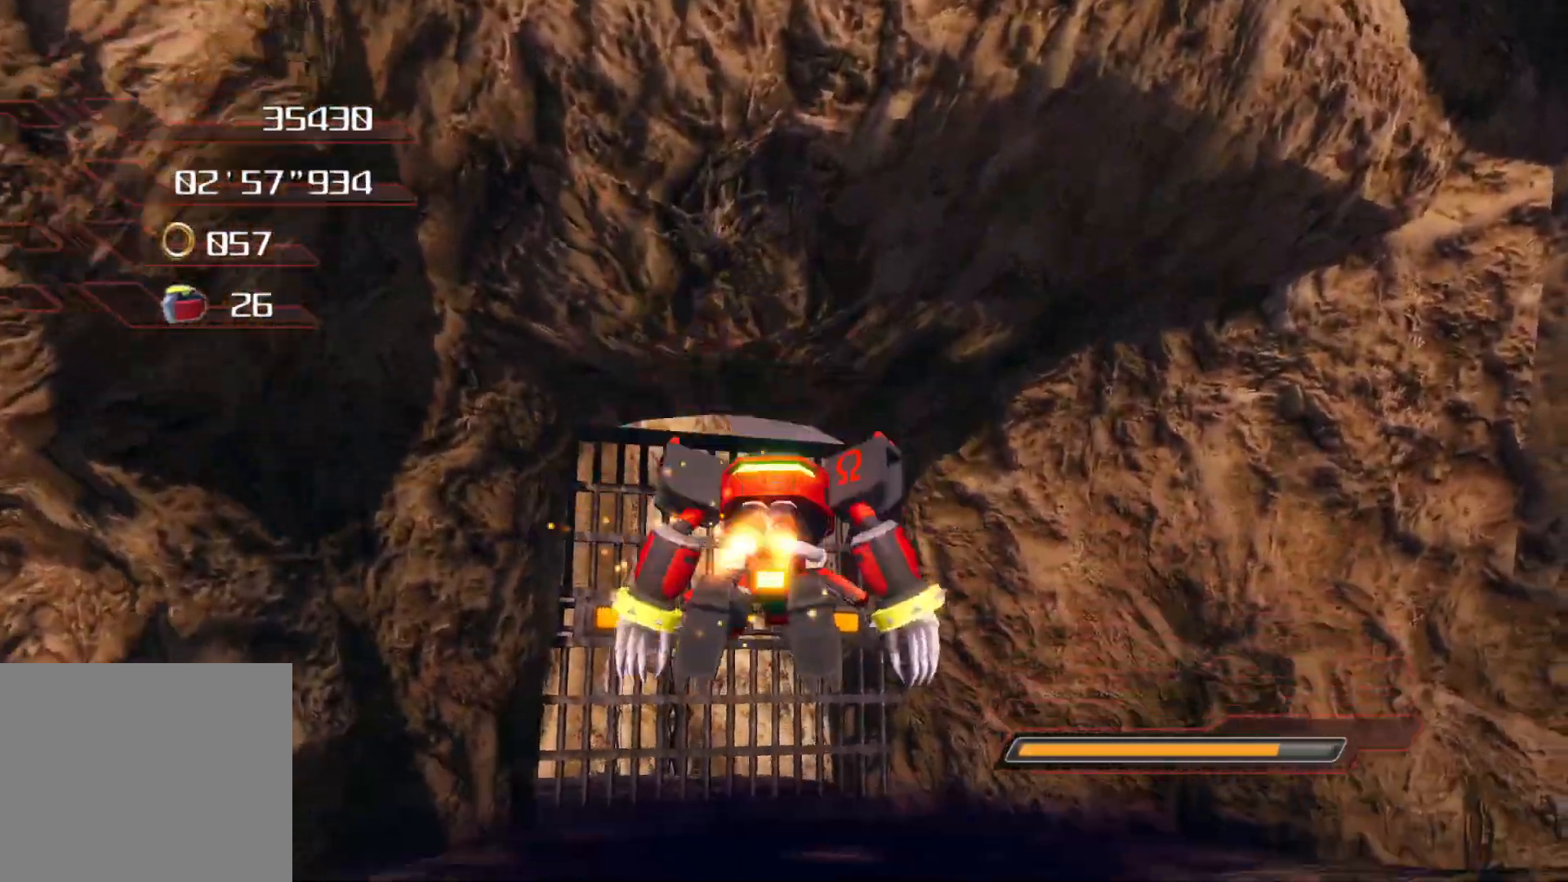
{"buttons": [], "left_stick": "up", "right_stick": "center", "events": [[67, "CROSS", "up"]]}
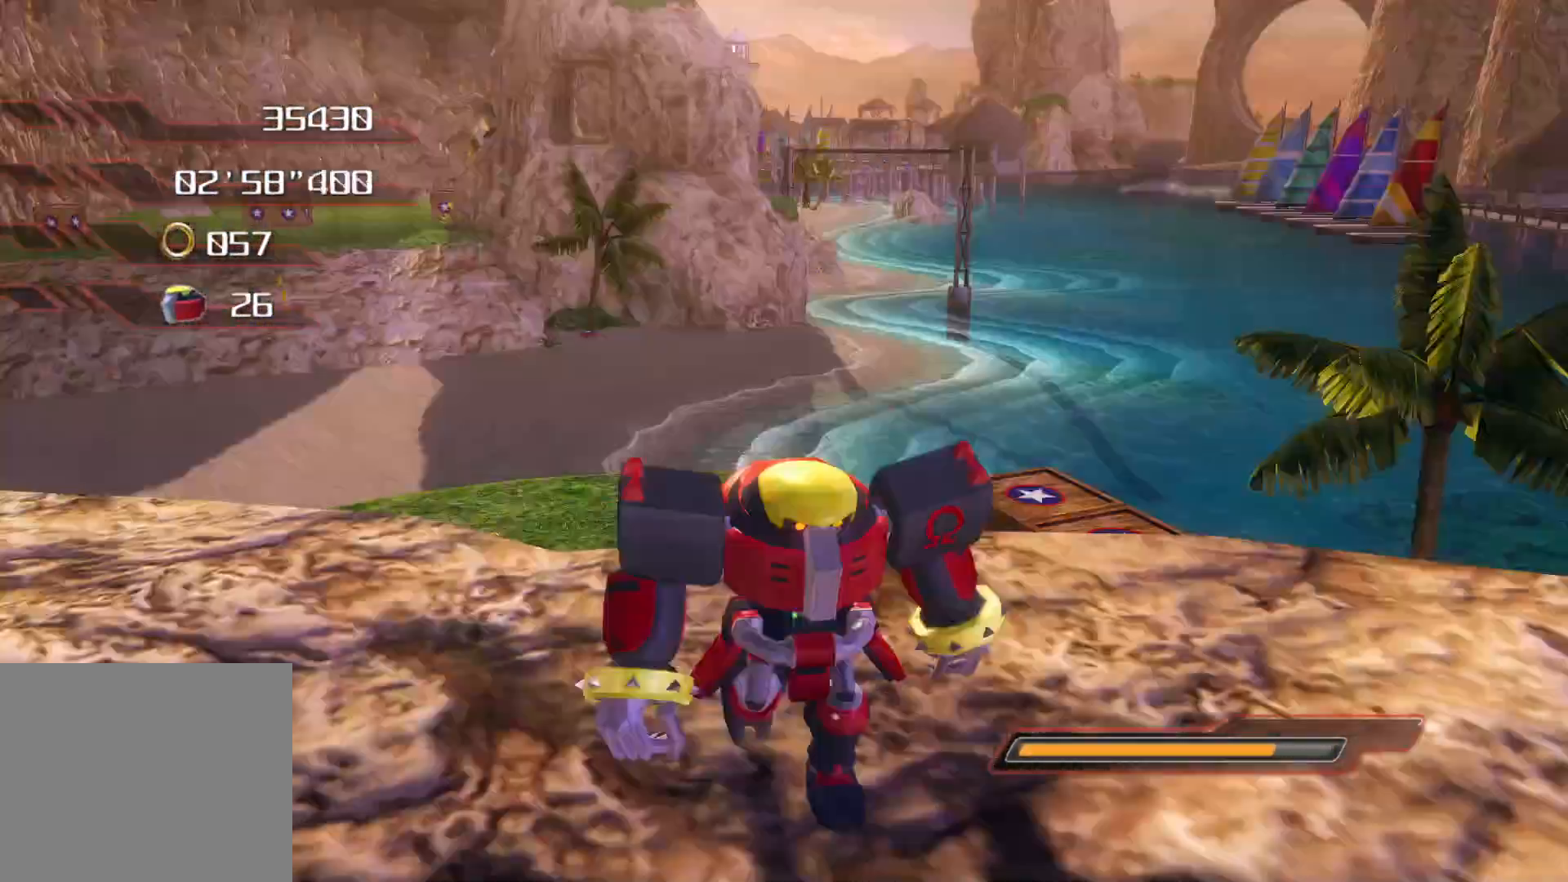
{"buttons": [], "left_stick": "up", "right_stick": "center", "events": []}
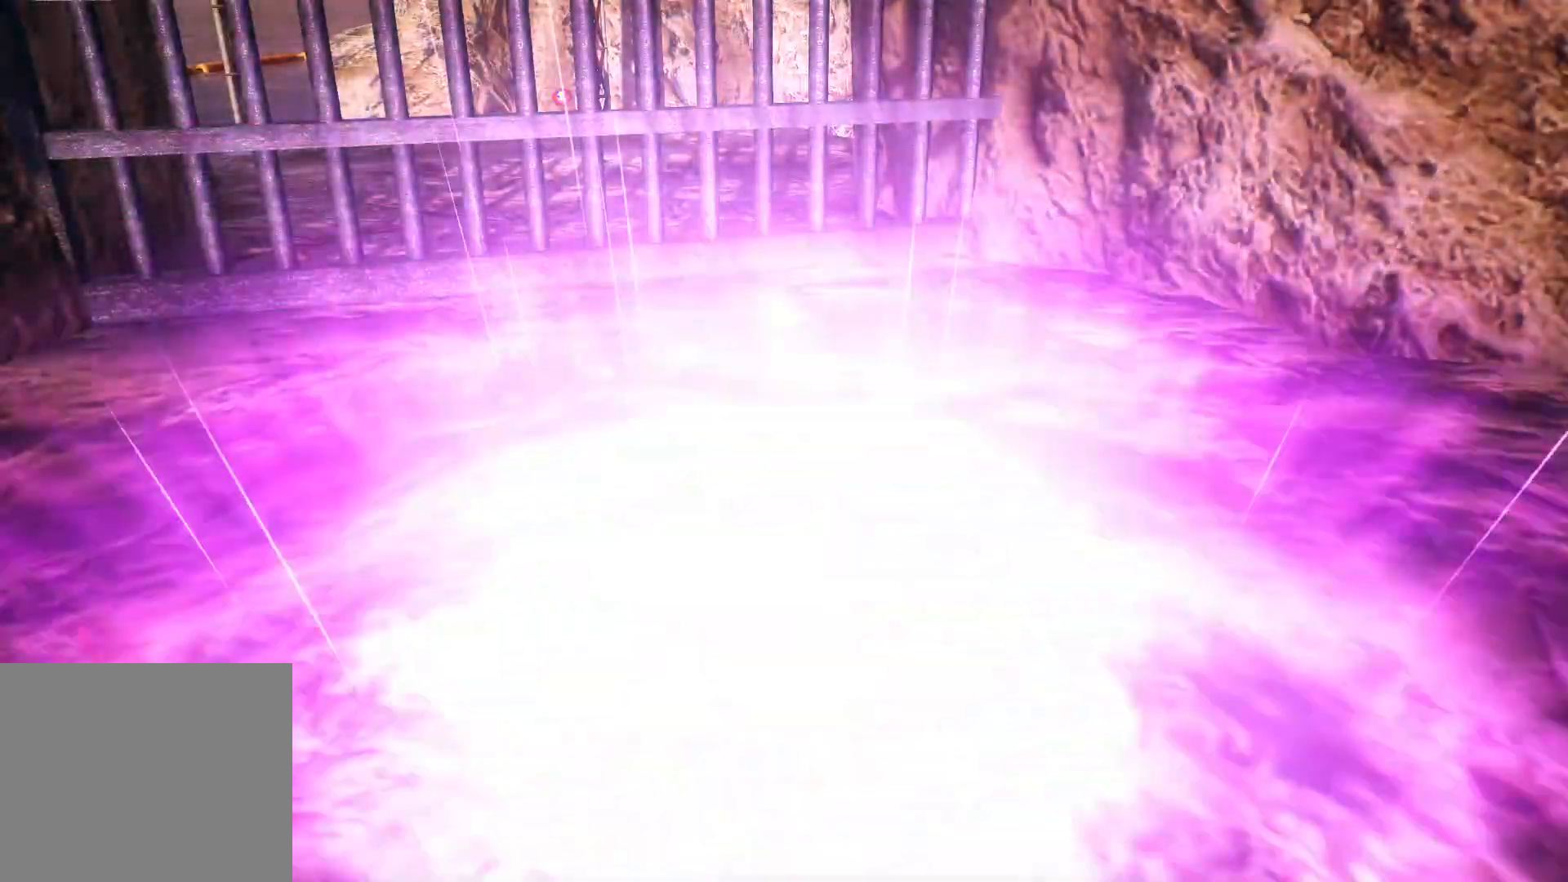
{"buttons": [], "left_stick": "up", "right_stick": "center", "events": [[34, "left_stick", "center"], [402, "left_stick", "up"]]}
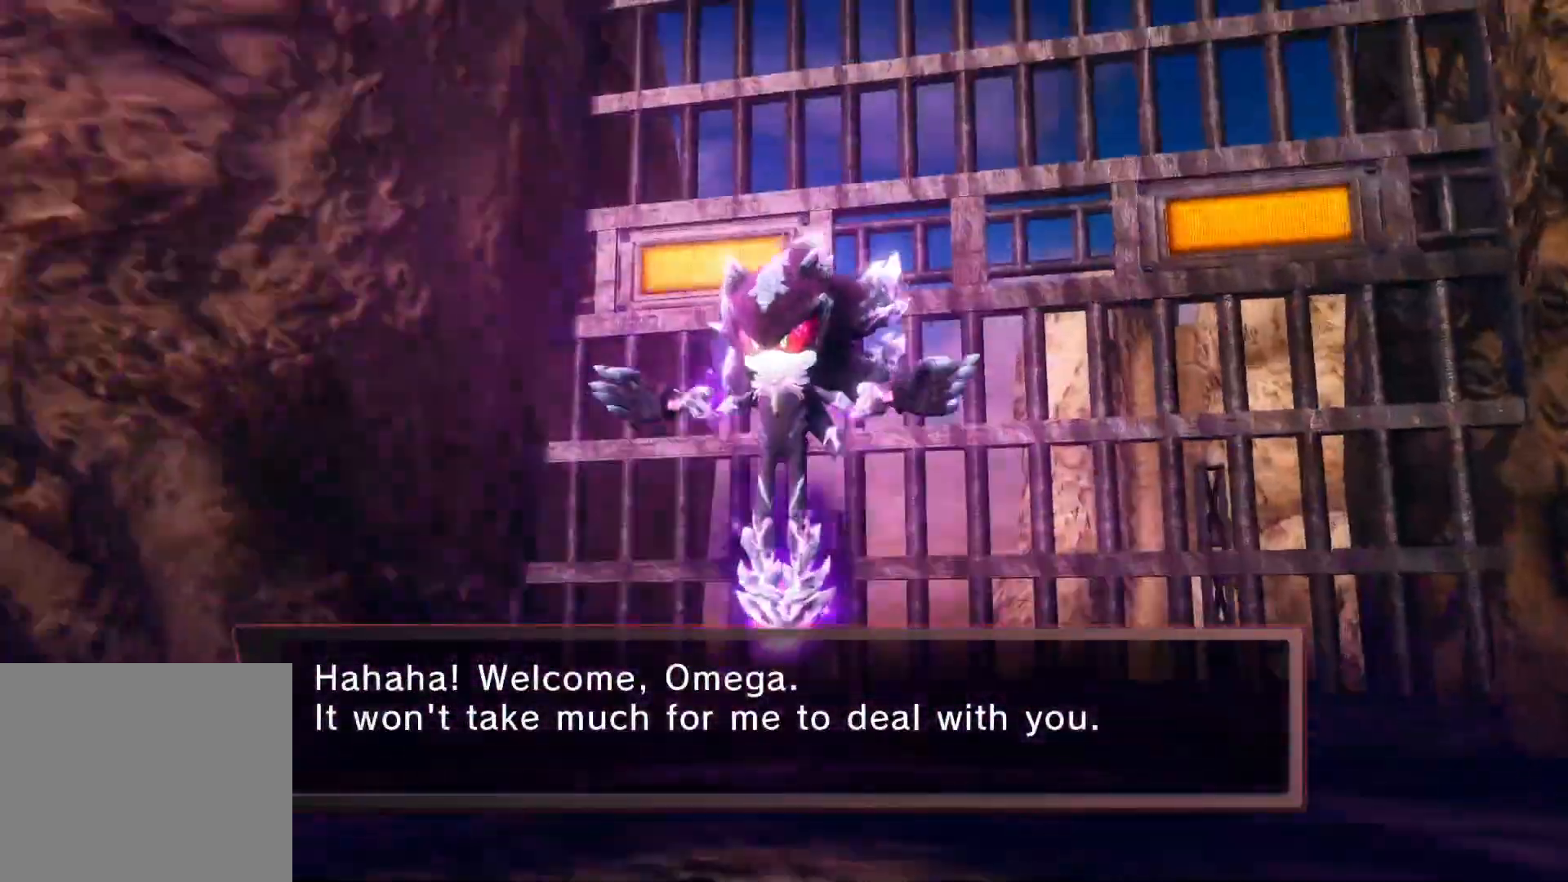
{"buttons": [], "left_stick": "center", "right_stick": "center", "events": [[17, "left_stick", "center"]]}